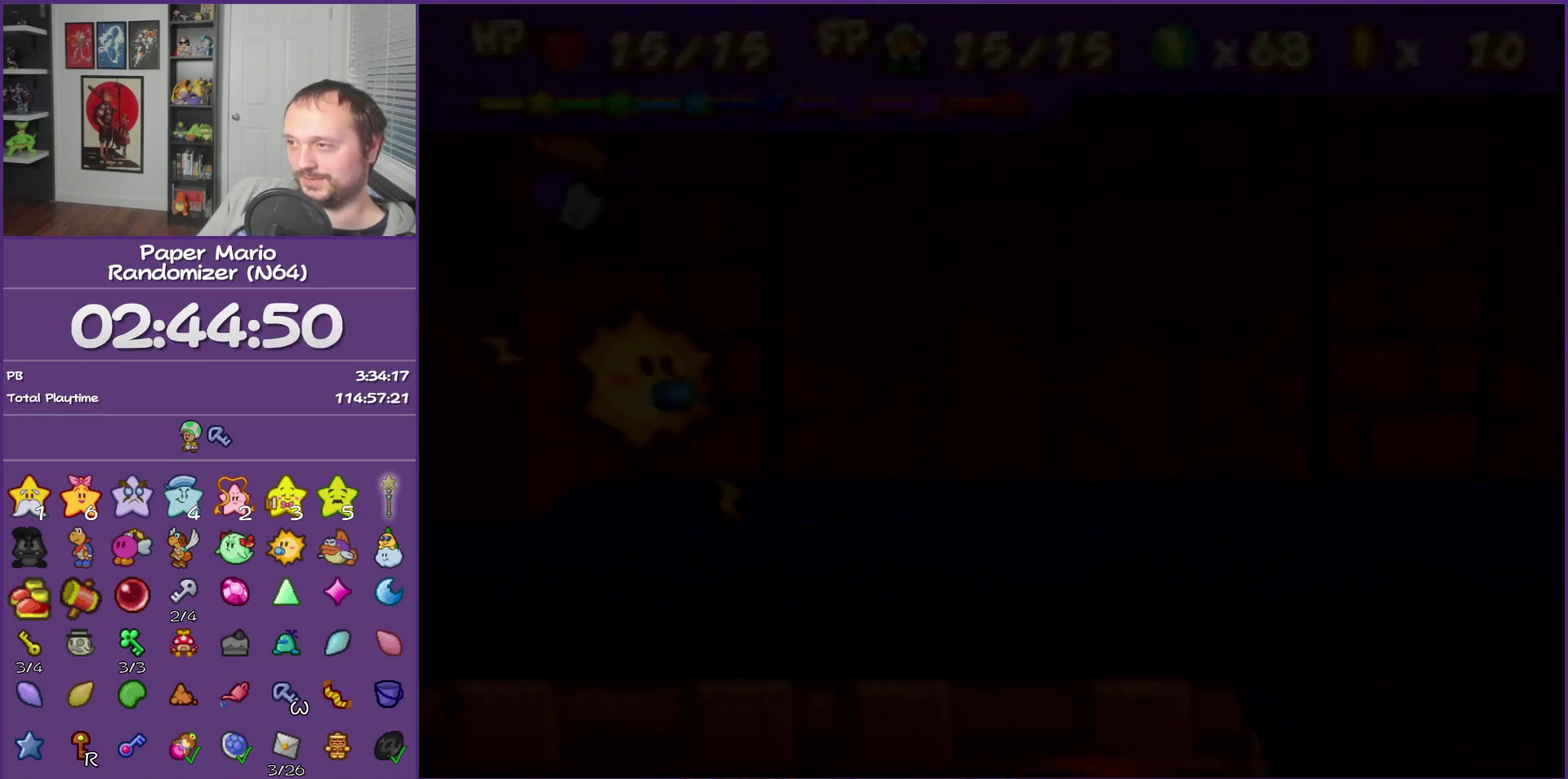
Gameplay with a controller (Nintendo layout); each line is a JSON object with the inputs held at the frame after it. "events" lists button and stick changes between this image and that frame as [ms after this image, input, new state], when the widget could be followed in between. This overlay highlights the sticks when they move; stick clicks (L3) are not distinguishable. Not read: L3 R3.
{"buttons": [], "left_stick": "center", "events": []}
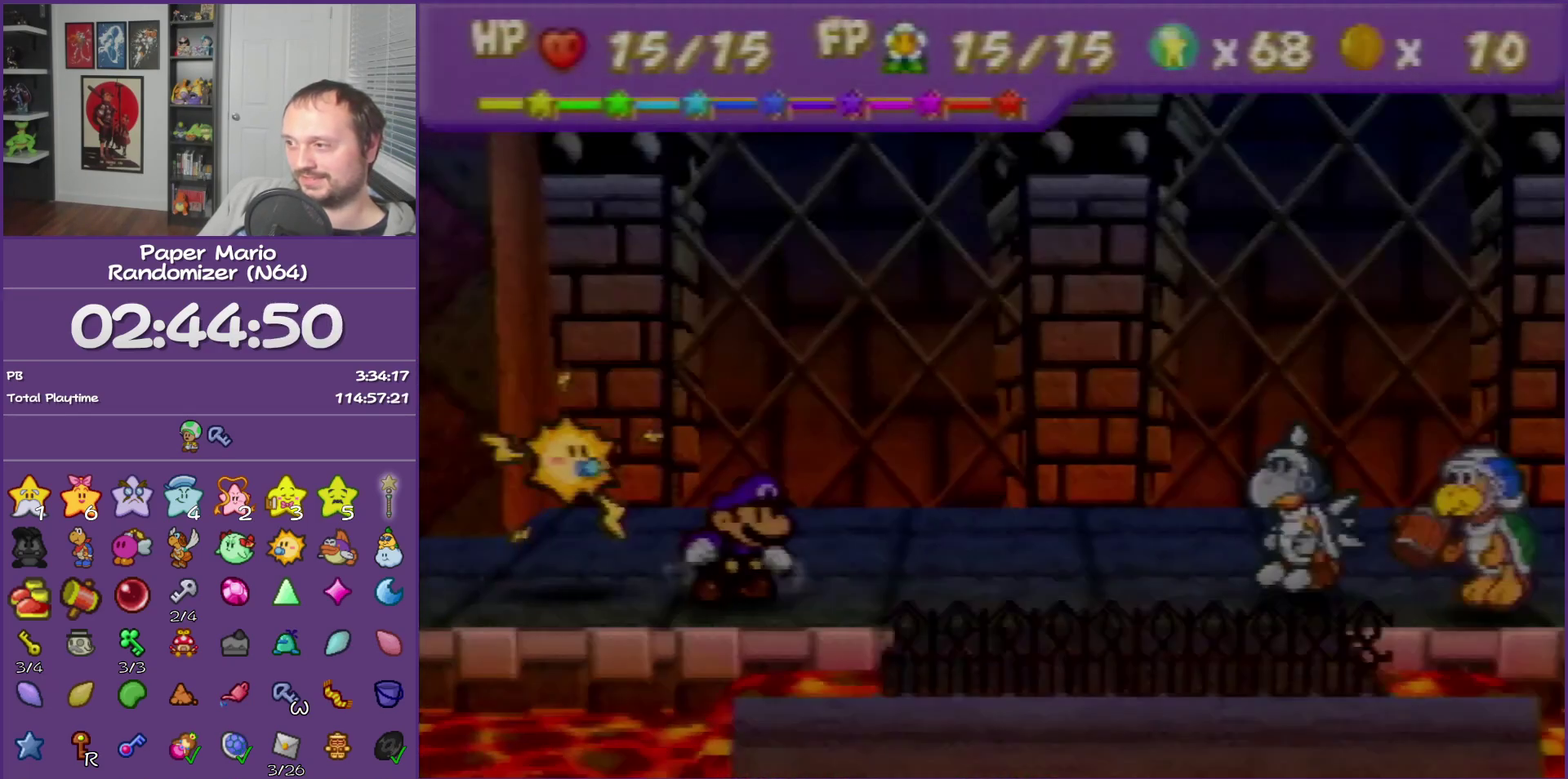
{"buttons": [], "left_stick": "center", "events": []}
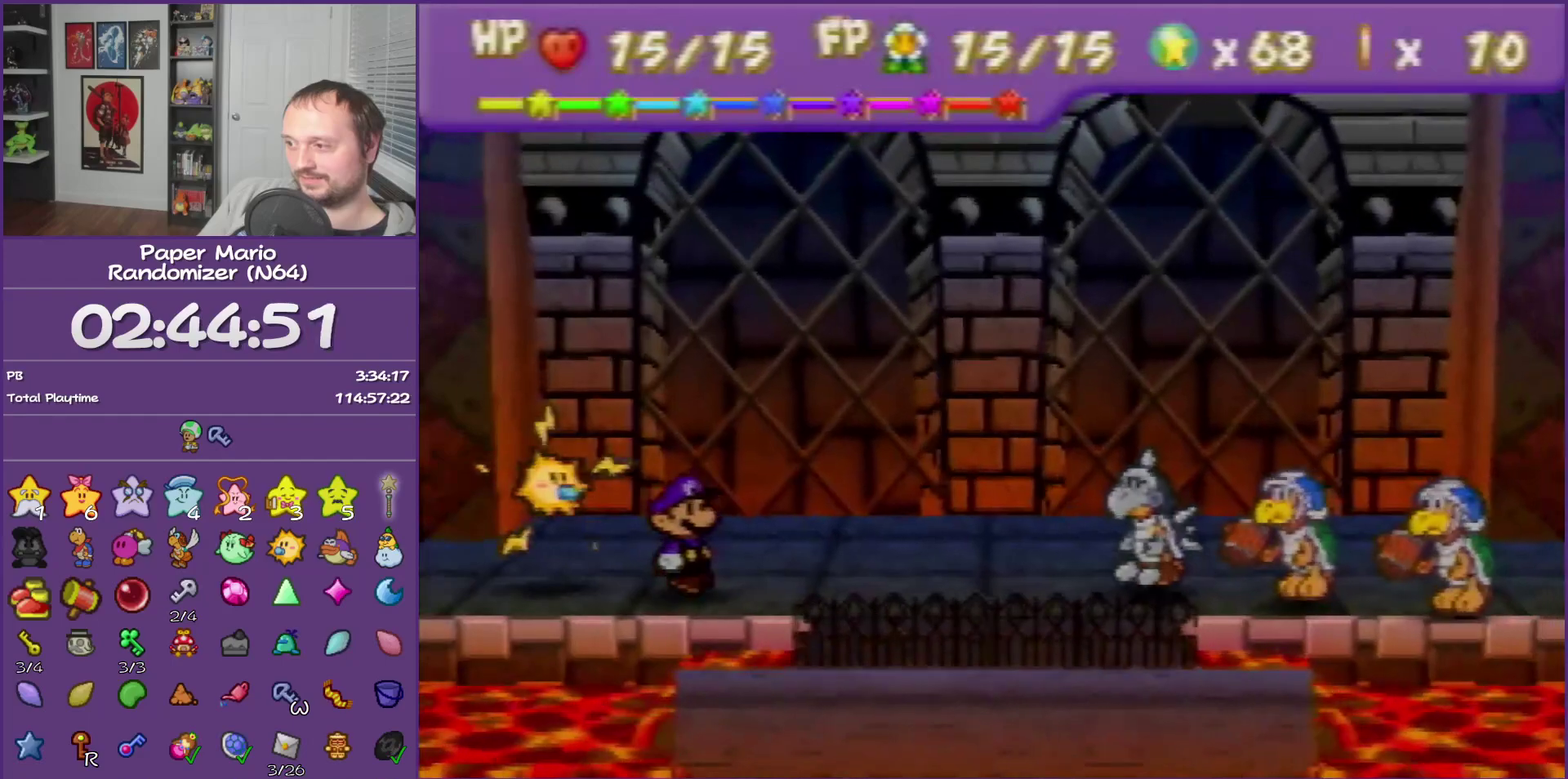
{"buttons": [], "left_stick": "up-left", "events": [[467, "left_stick", "up-left"]]}
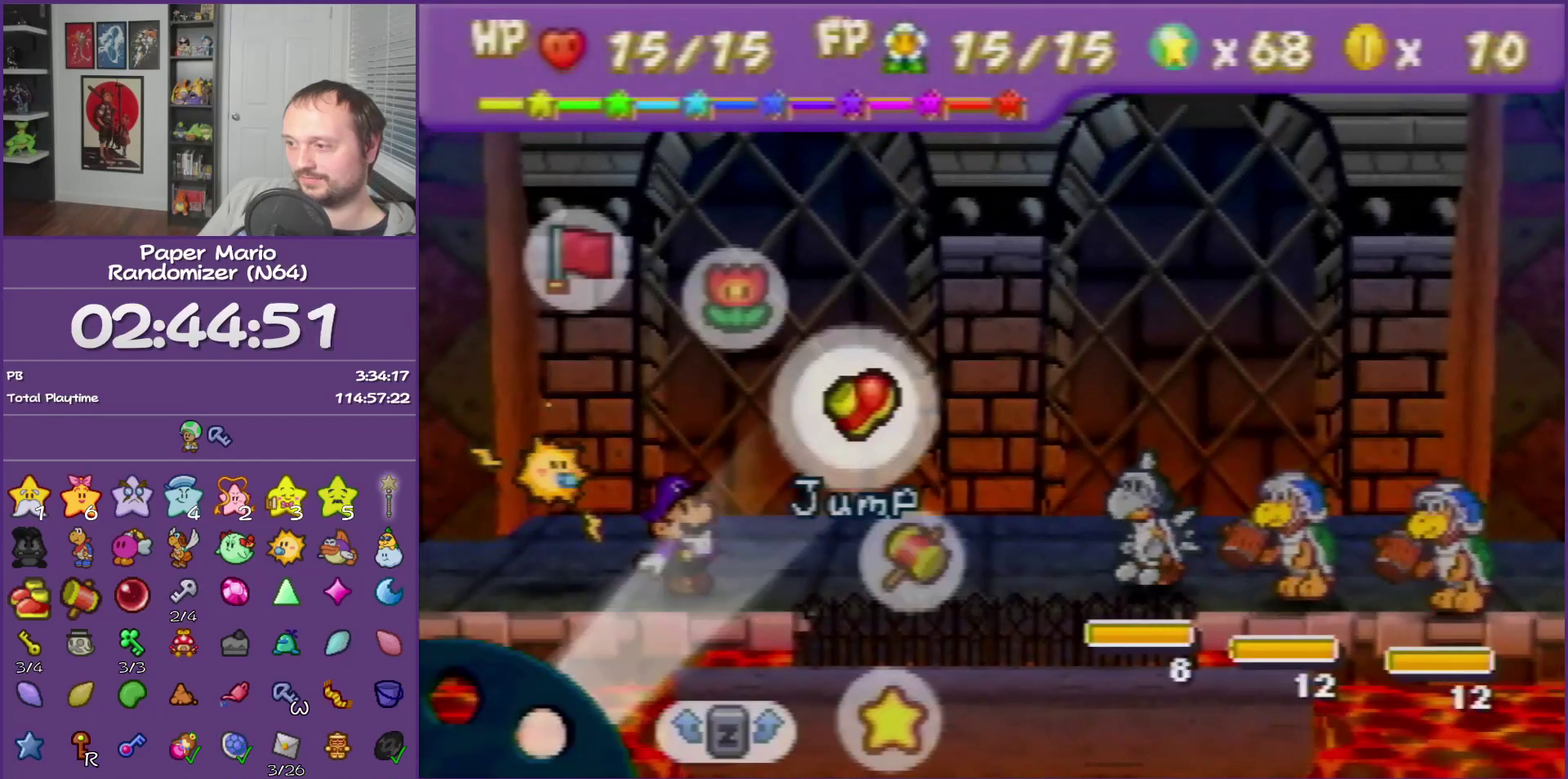
{"buttons": [], "left_stick": "up", "events": [[50, "left_stick", "center"], [150, "left_stick", "up-left"], [283, "left_stick", "center"], [400, "A", "down"], [500, "A", "up"], [500, "left_stick", "up"]]}
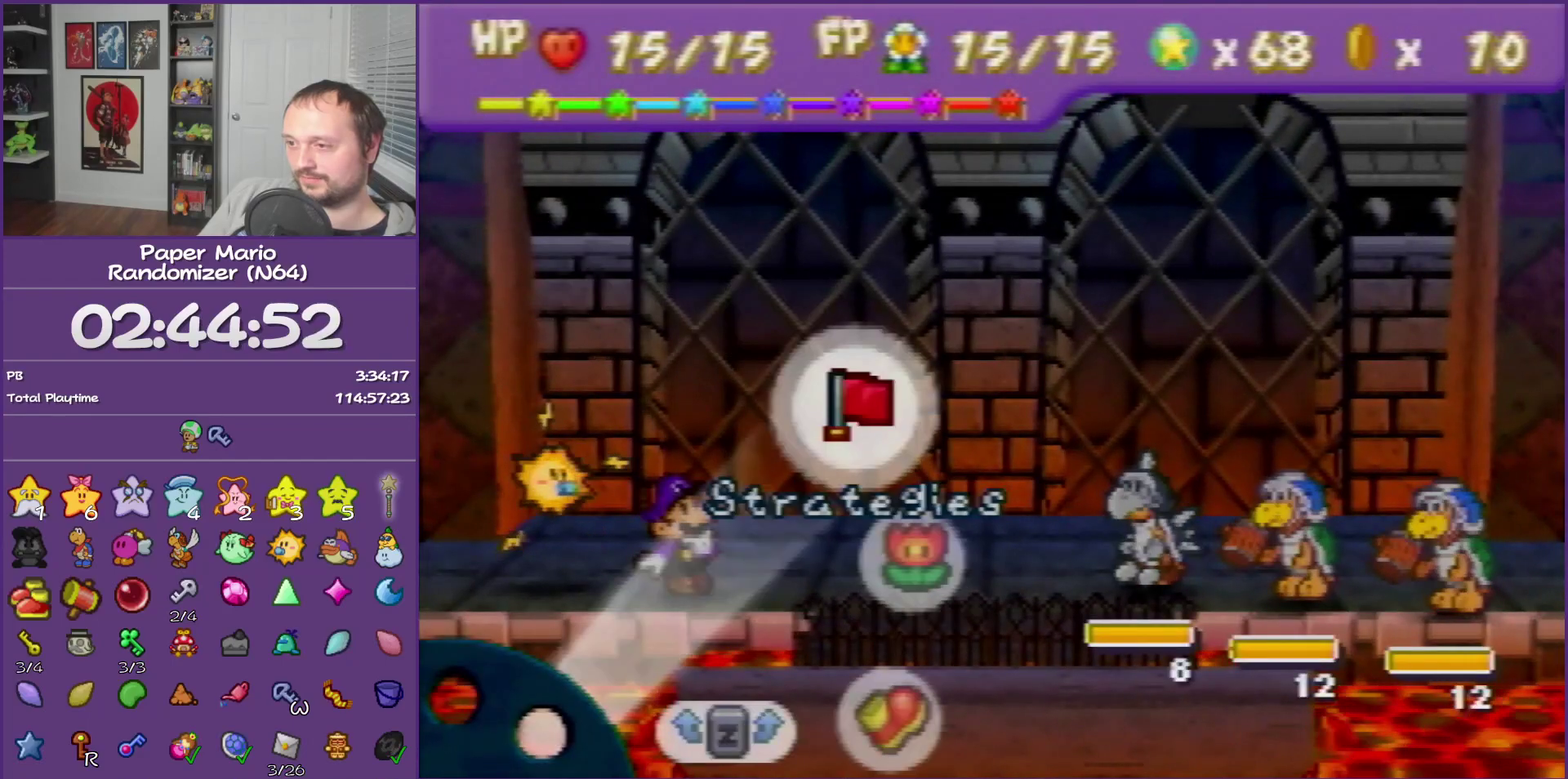
{"buttons": ["A"], "left_stick": "center", "events": [[83, "A", "down"], [150, "left_stick", "center"], [183, "A", "up"], [250, "A", "down"], [300, "A", "up"], [467, "A", "down"]]}
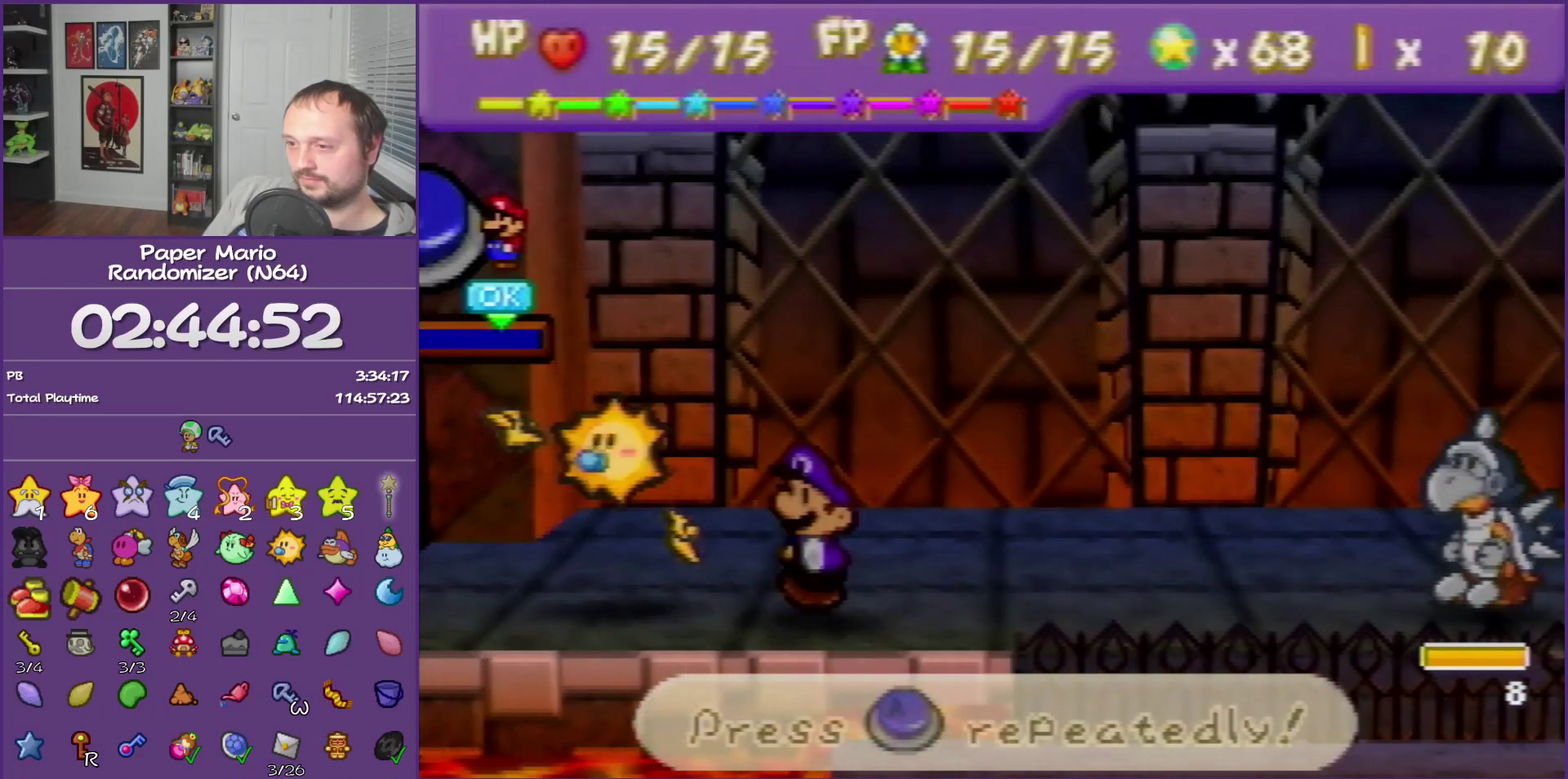
{"buttons": [], "left_stick": "center", "events": [[117, "A", "up"], [150, "A", "down"], [283, "A", "up"], [317, "A", "down"], [400, "A", "up"], [433, "A", "down"], [500, "A", "up"]]}
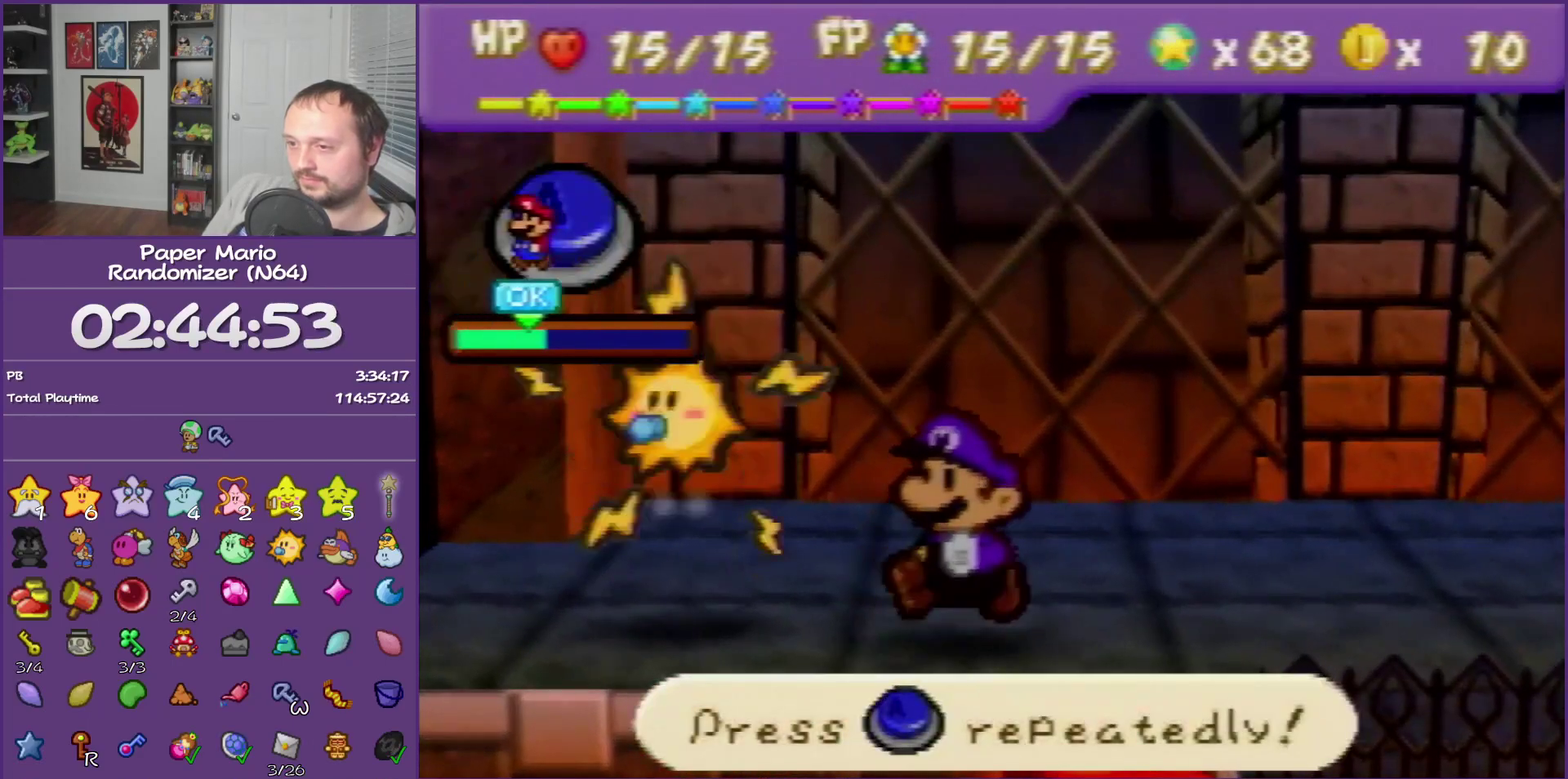
{"buttons": [], "left_stick": "center", "events": [[33, "A", "down"], [50, "A", "up"], [83, "A", "down"], [117, "A", "up"], [150, "A", "down"], [217, "A", "up"], [250, "A", "down"], [283, "A", "up"], [300, "A", "down"], [333, "A", "up"], [367, "A", "down"], [433, "A", "up"], [467, "A", "down"], [500, "A", "up"]]}
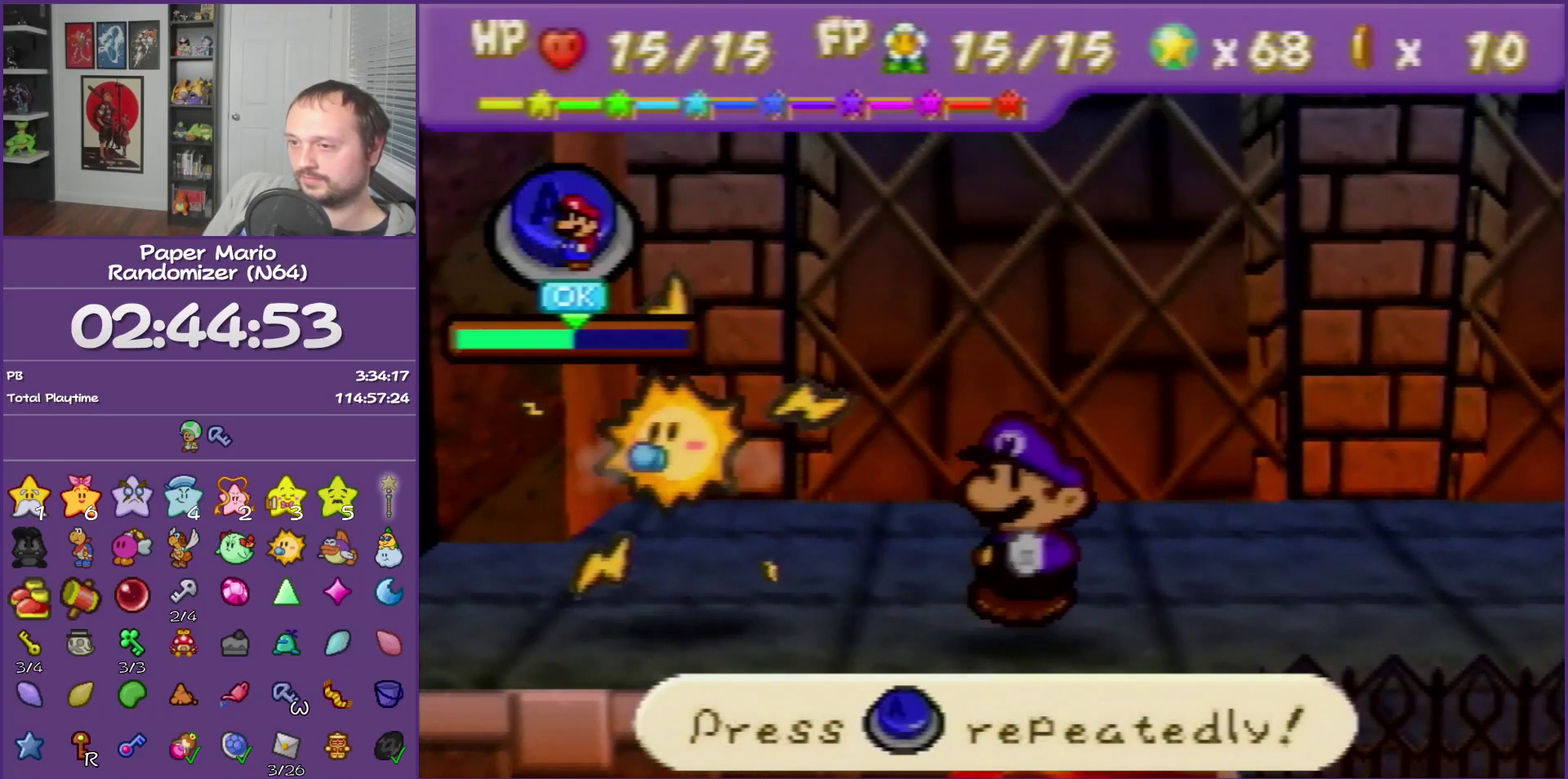
{"buttons": [], "left_stick": "center", "events": [[17, "A", "down"], [50, "A", "up"], [83, "A", "down"], [117, "A", "up"], [183, "A", "down"], [217, "A", "up"], [250, "A", "down"], [267, "A", "up"], [300, "A", "down"], [333, "A", "up"], [400, "A", "down"], [433, "A", "up"], [467, "A", "down"], [500, "A", "up"]]}
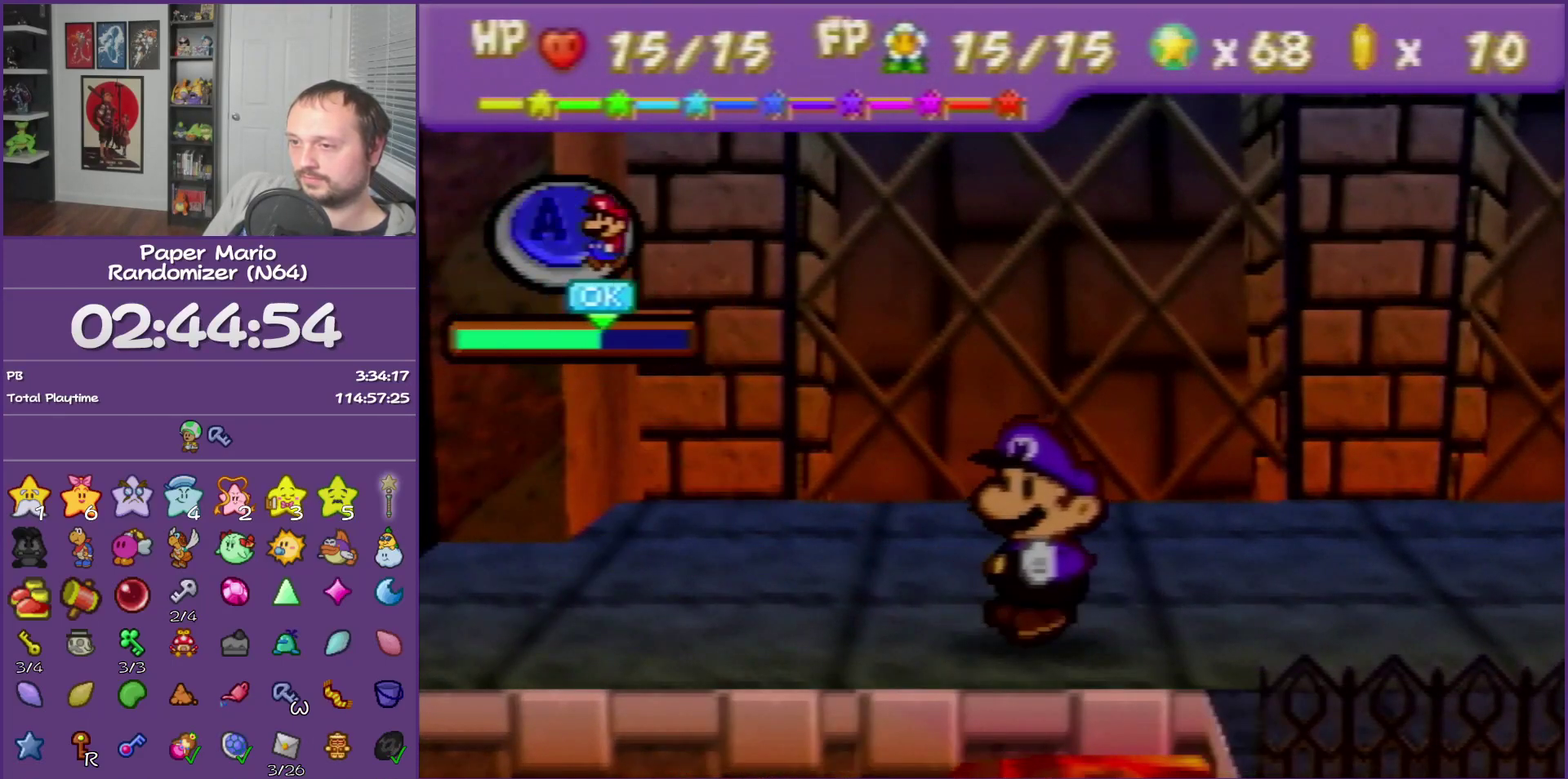
{"buttons": ["A"], "left_stick": "center", "events": [[33, "A", "down"], [50, "A", "up"], [117, "A", "down"], [150, "A", "up"], [217, "A", "down"], [233, "A", "up"], [267, "A", "down"], [300, "A", "up"], [333, "A", "down"], [367, "A", "up"], [400, "A", "down"], [433, "A", "up"], [500, "A", "down"]]}
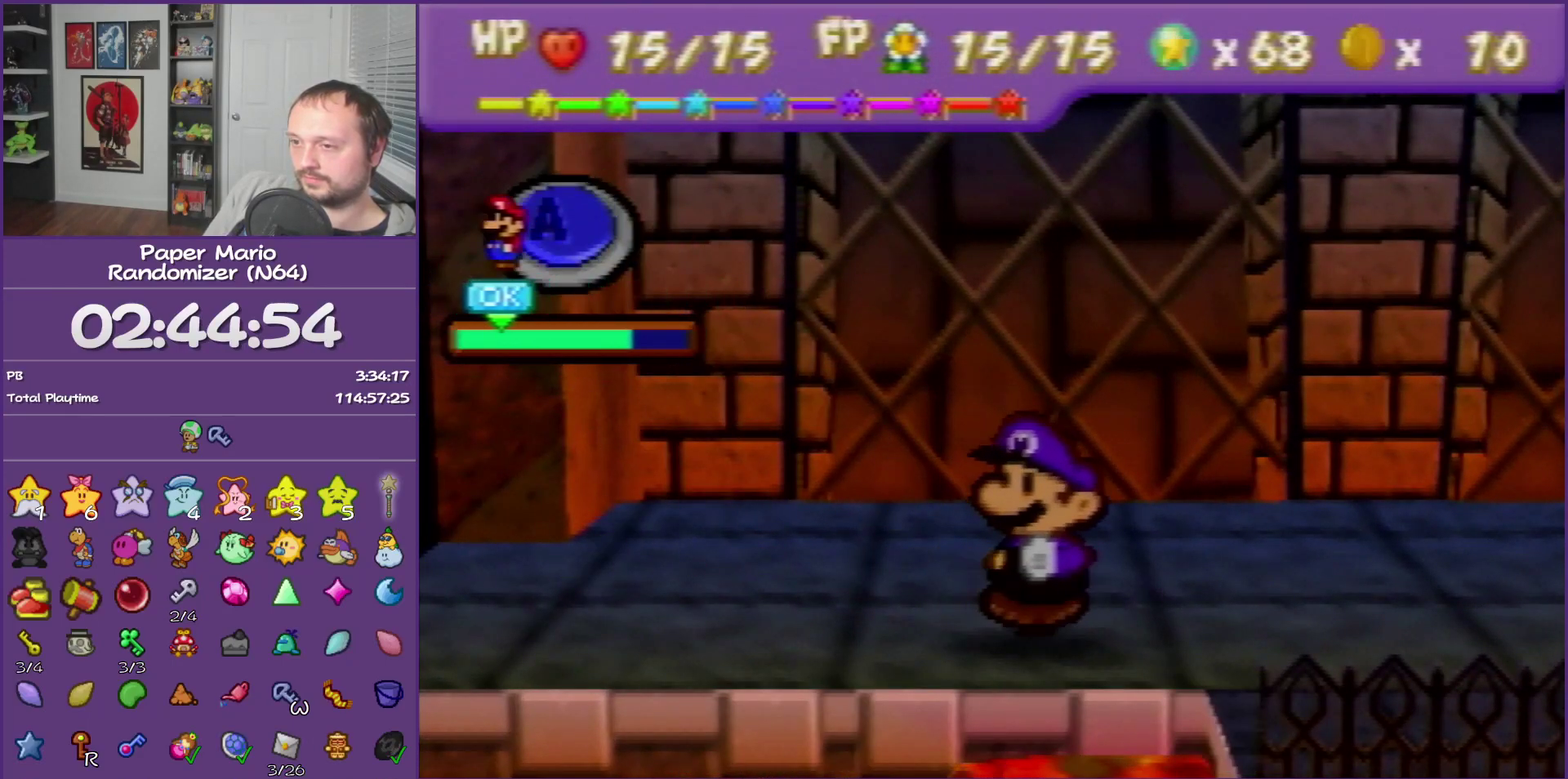
{"buttons": ["A"], "left_stick": "center", "events": [[33, "A", "up"], [50, "A", "down"], [83, "A", "up"], [117, "A", "down"], [150, "A", "up"], [183, "A", "down"], [250, "A", "up"], [267, "A", "down"], [300, "A", "up"], [433, "A", "down"], [467, "A", "up"], [483, "A", "down"]]}
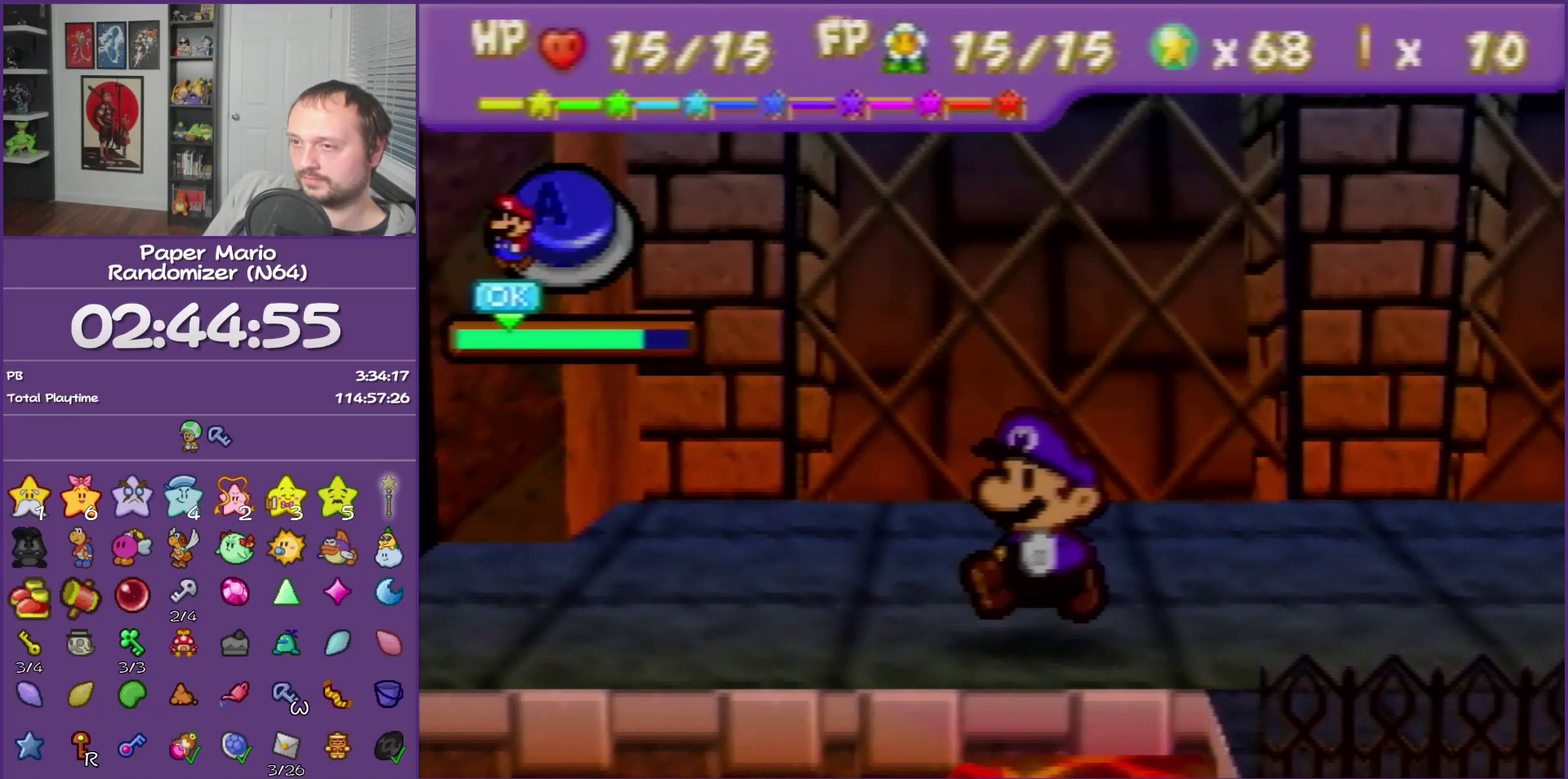
{"buttons": [], "left_stick": "center", "events": [[117, "A", "up"]]}
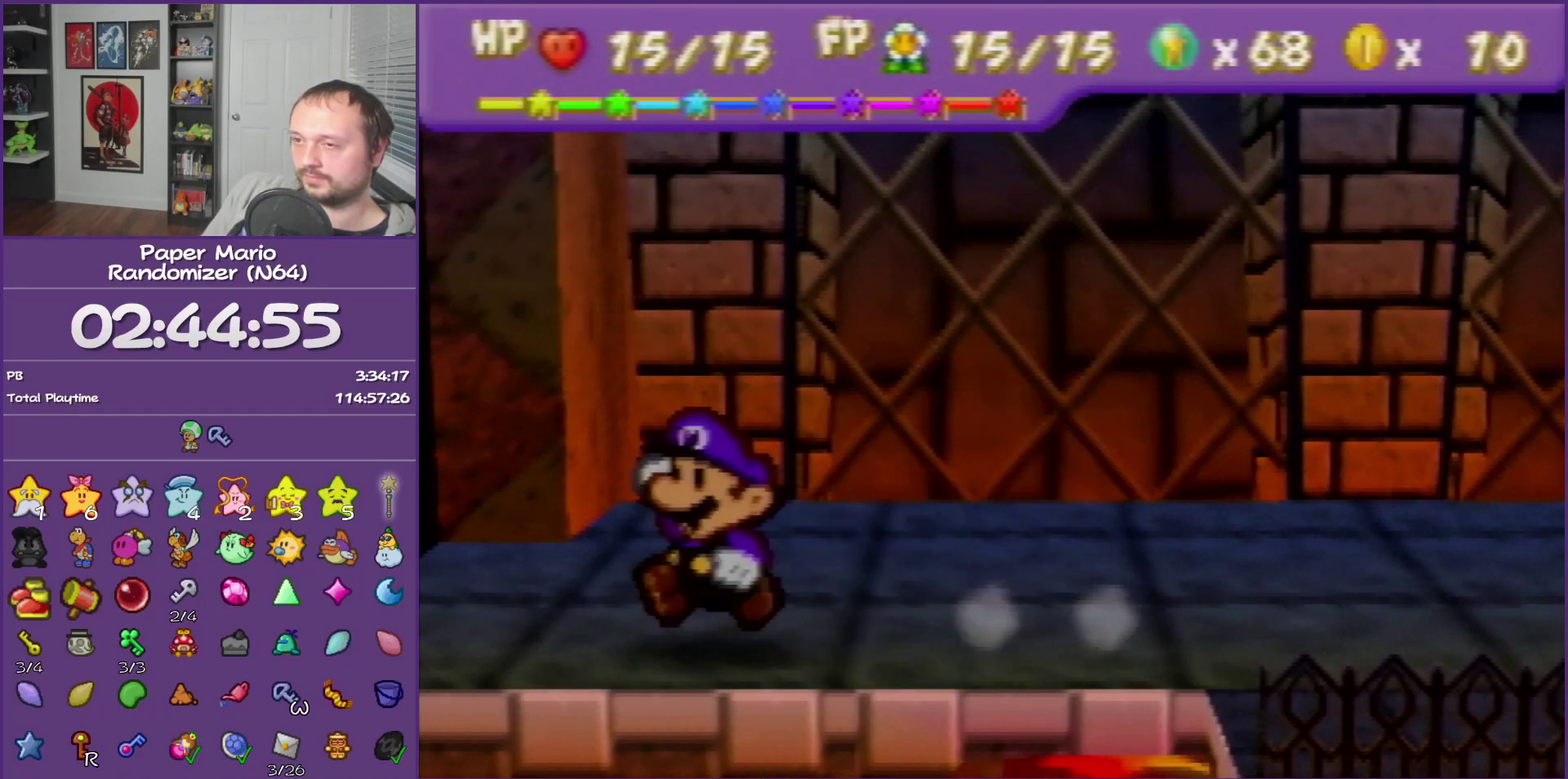
{"buttons": ["A"], "left_stick": "right", "events": [[217, "A", "down"], [300, "A", "up"], [400, "A", "down"], [467, "left_stick", "right"]]}
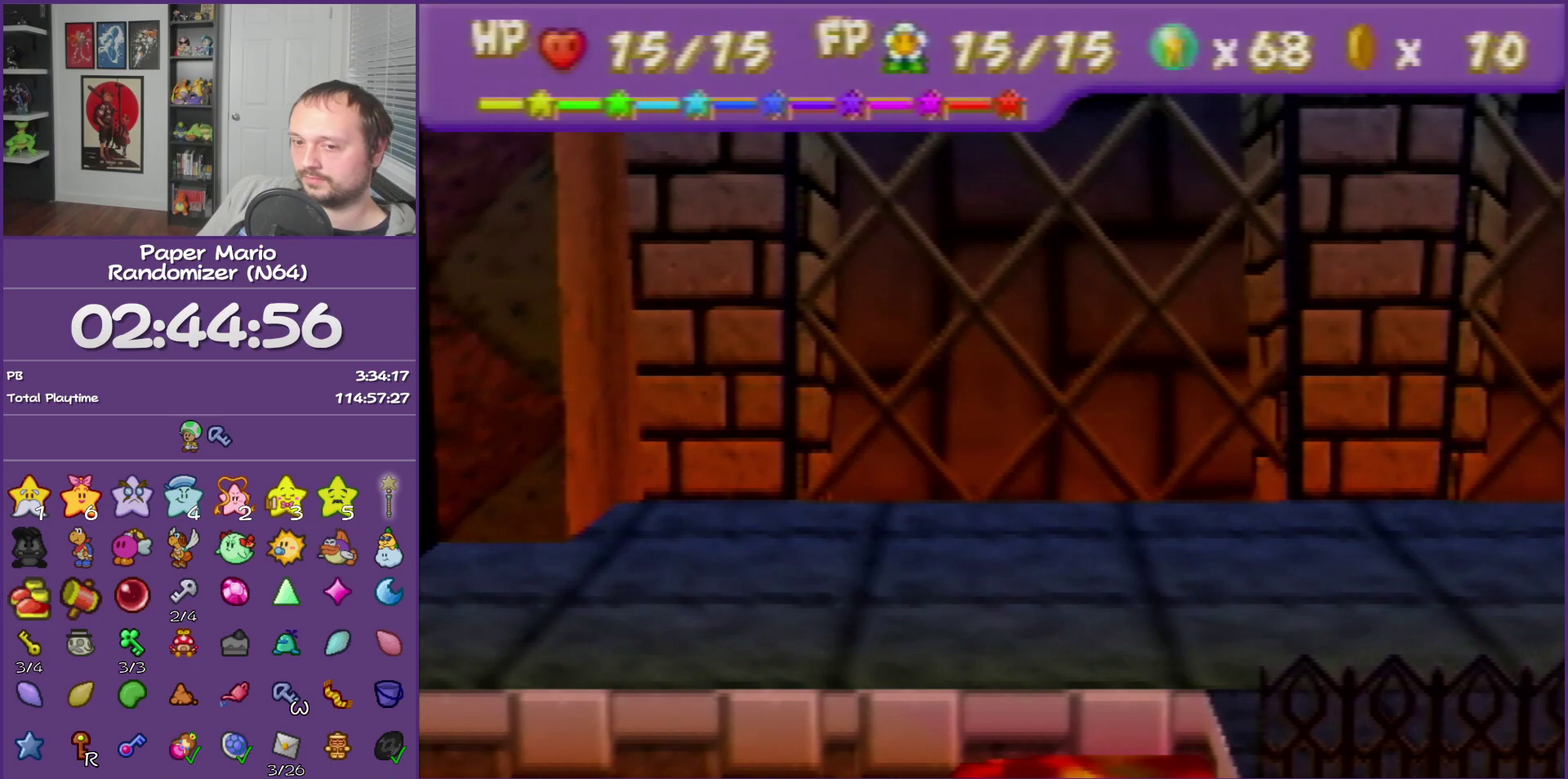
{"buttons": ["A"], "left_stick": "right", "events": [[217, "A", "up"], [267, "A", "down"], [367, "A", "up"], [467, "A", "down"]]}
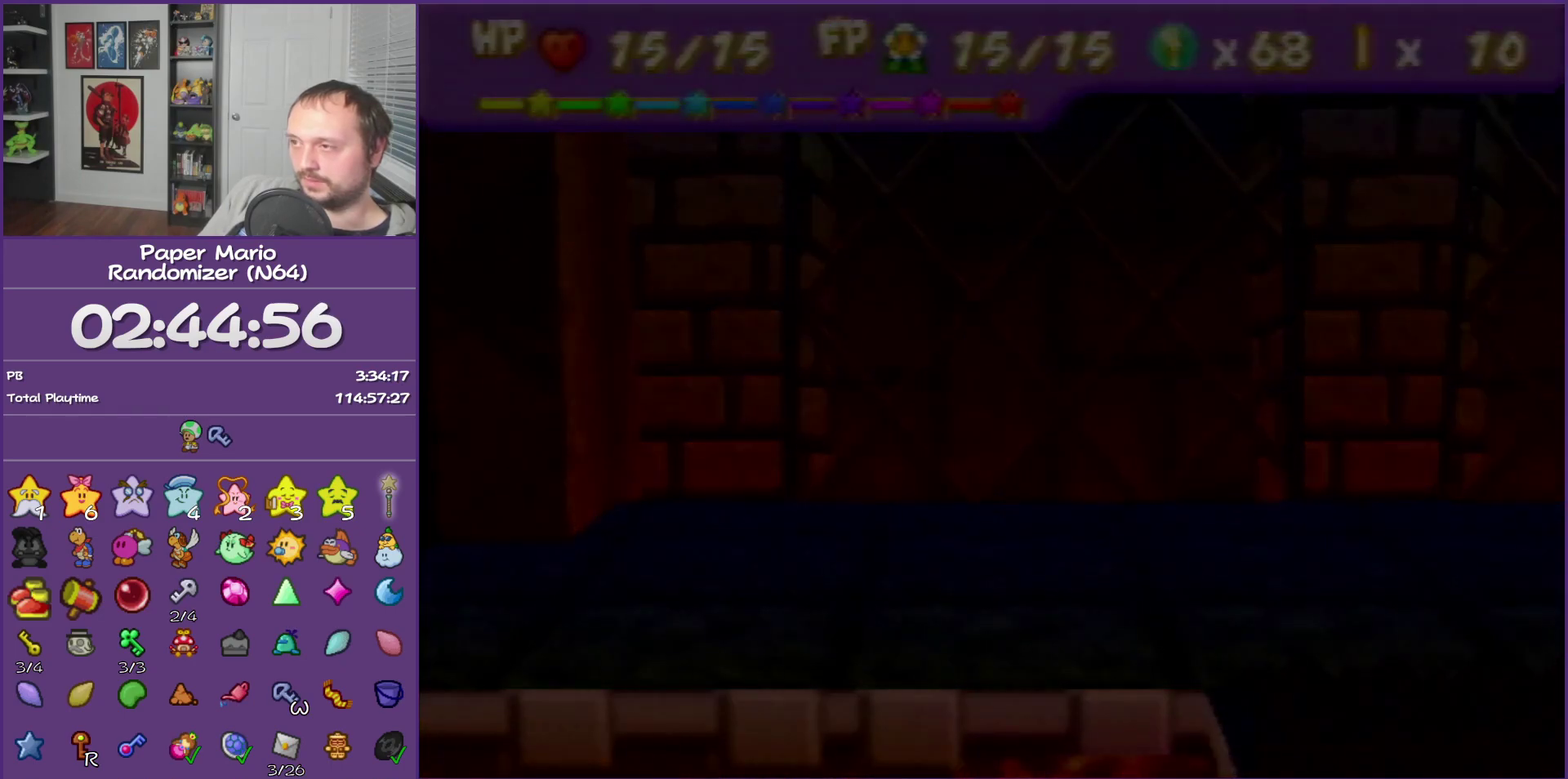
{"buttons": [], "left_stick": "right", "events": [[83, "A", "up"], [150, "A", "down"], [267, "A", "up"], [367, "A", "down"], [467, "A", "up"]]}
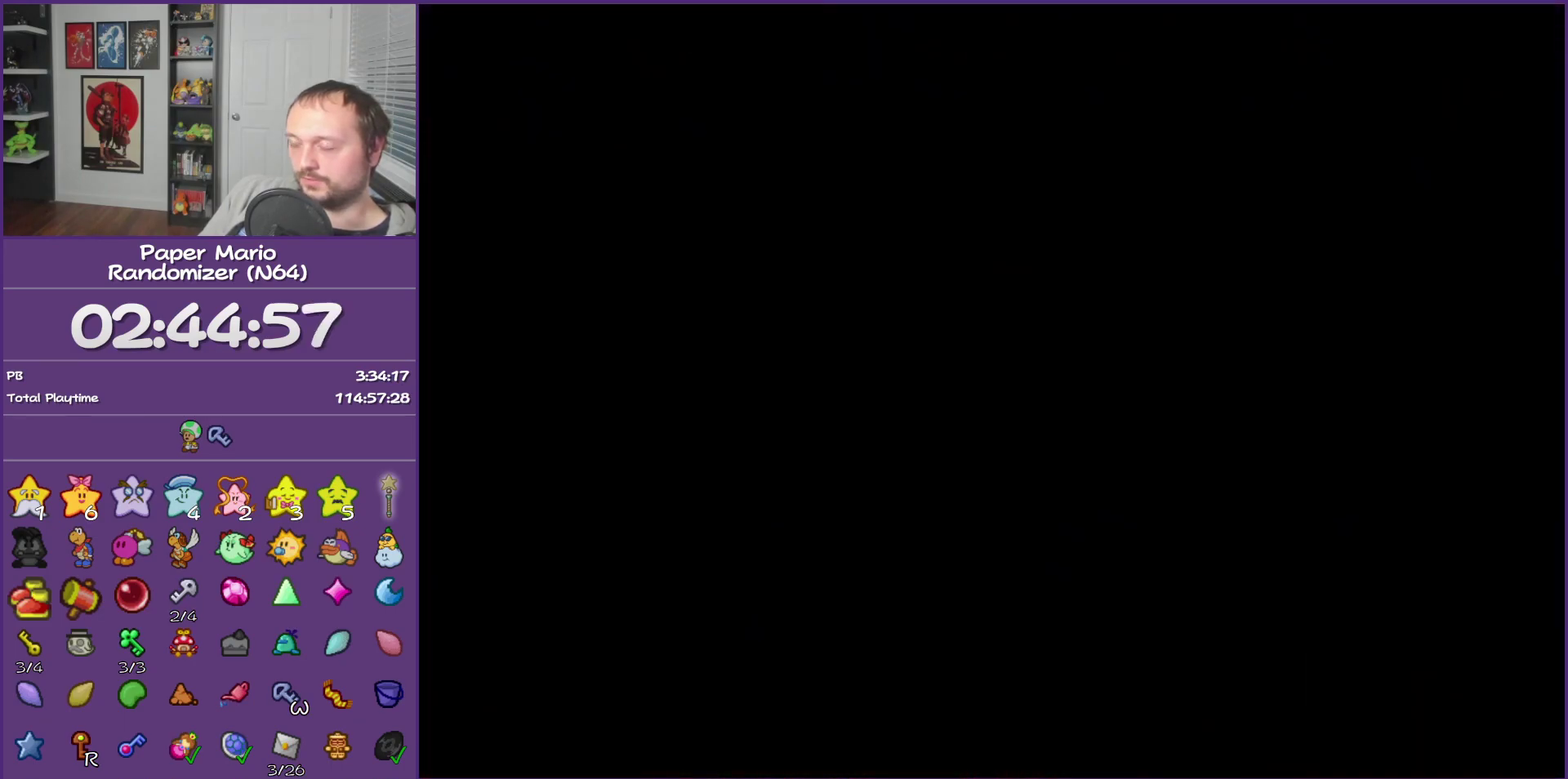
{"buttons": [], "left_stick": "right", "events": [[50, "A", "down"], [183, "A", "up"], [267, "Z", "down"], [400, "Z", "up"]]}
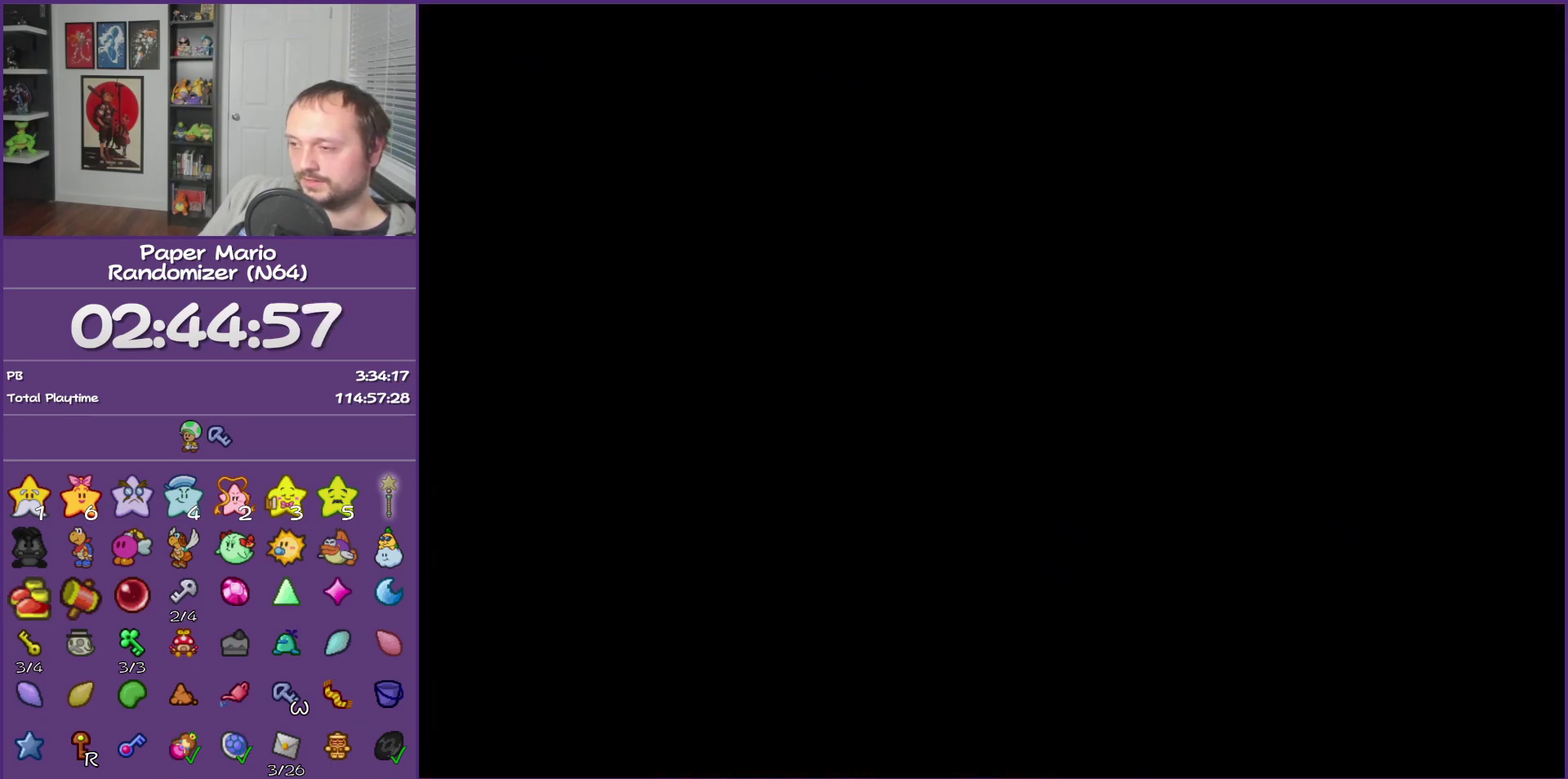
{"buttons": [], "left_stick": "right", "events": [[17, "Z", "down"], [117, "Z", "up"], [183, "Z", "down"], [300, "Z", "up"], [400, "Z", "down"], [500, "Z", "up"]]}
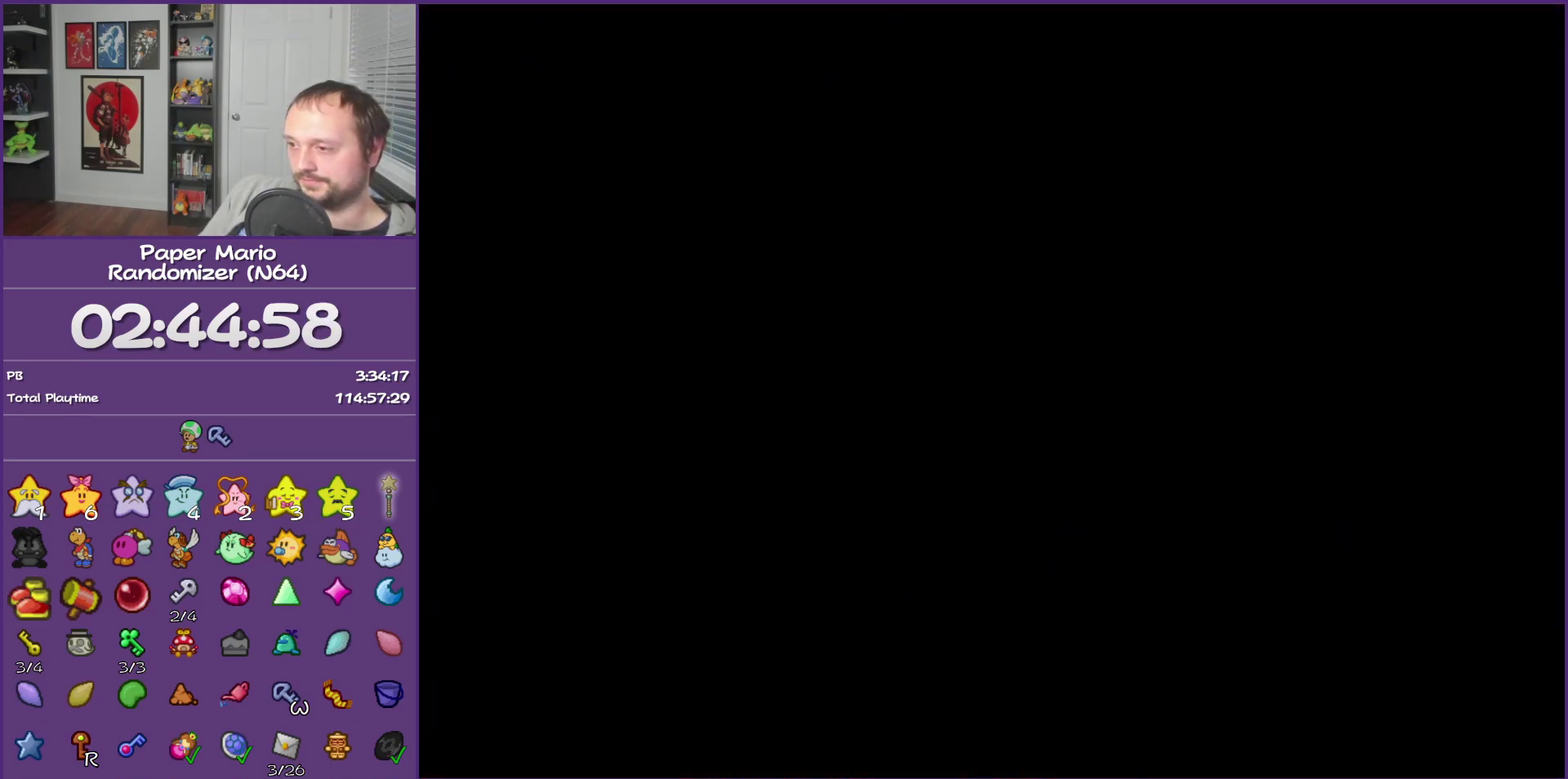
{"buttons": ["Z"], "left_stick": "right", "events": [[83, "Z", "down"], [150, "Z", "up"], [267, "Z", "down"], [333, "Z", "up"], [467, "Z", "down"]]}
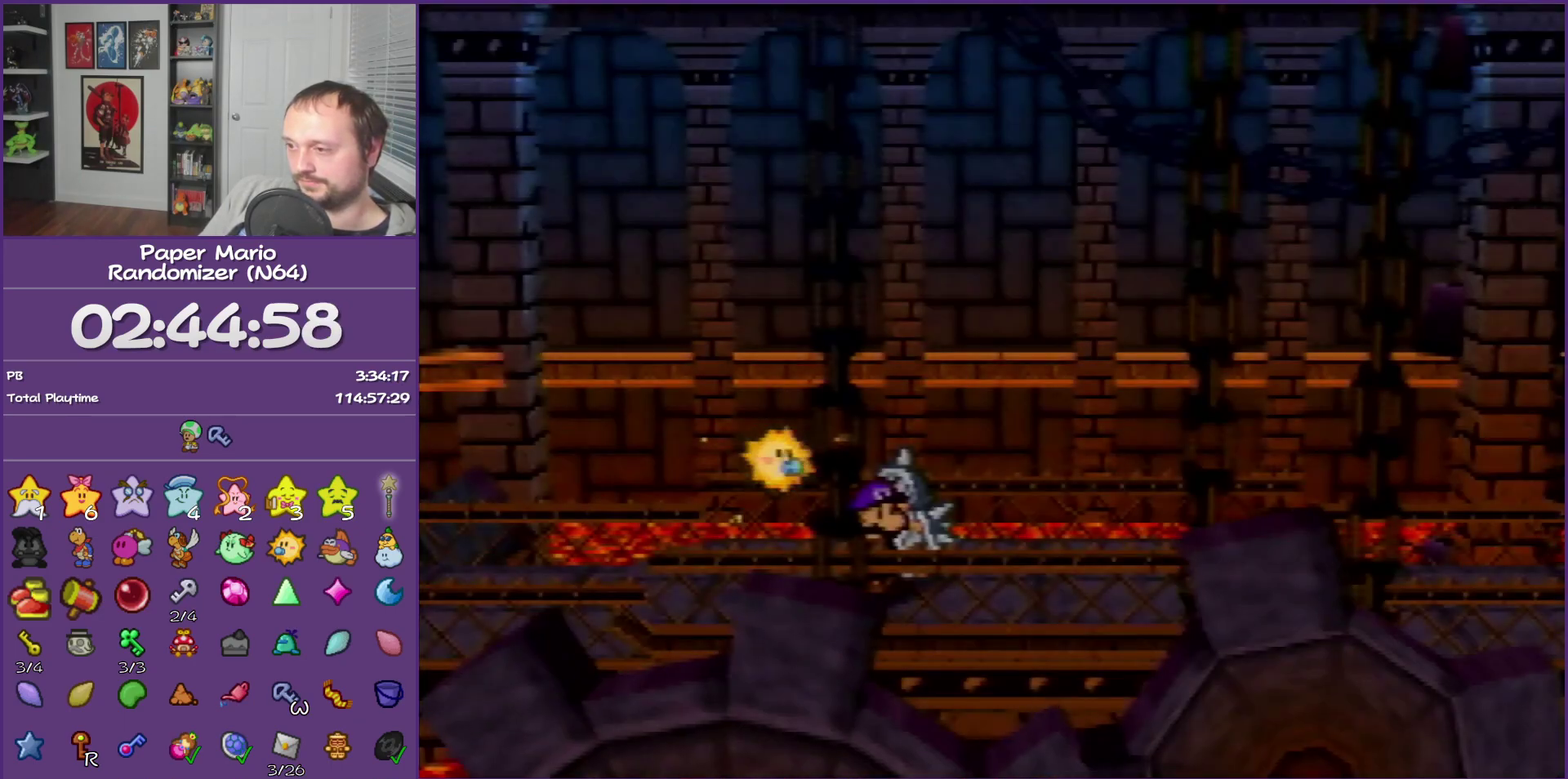
{"buttons": [], "left_stick": "right", "events": [[50, "Z", "up"], [150, "Z", "down"], [233, "Z", "up"], [300, "Z", "down"], [483, "Z", "up"]]}
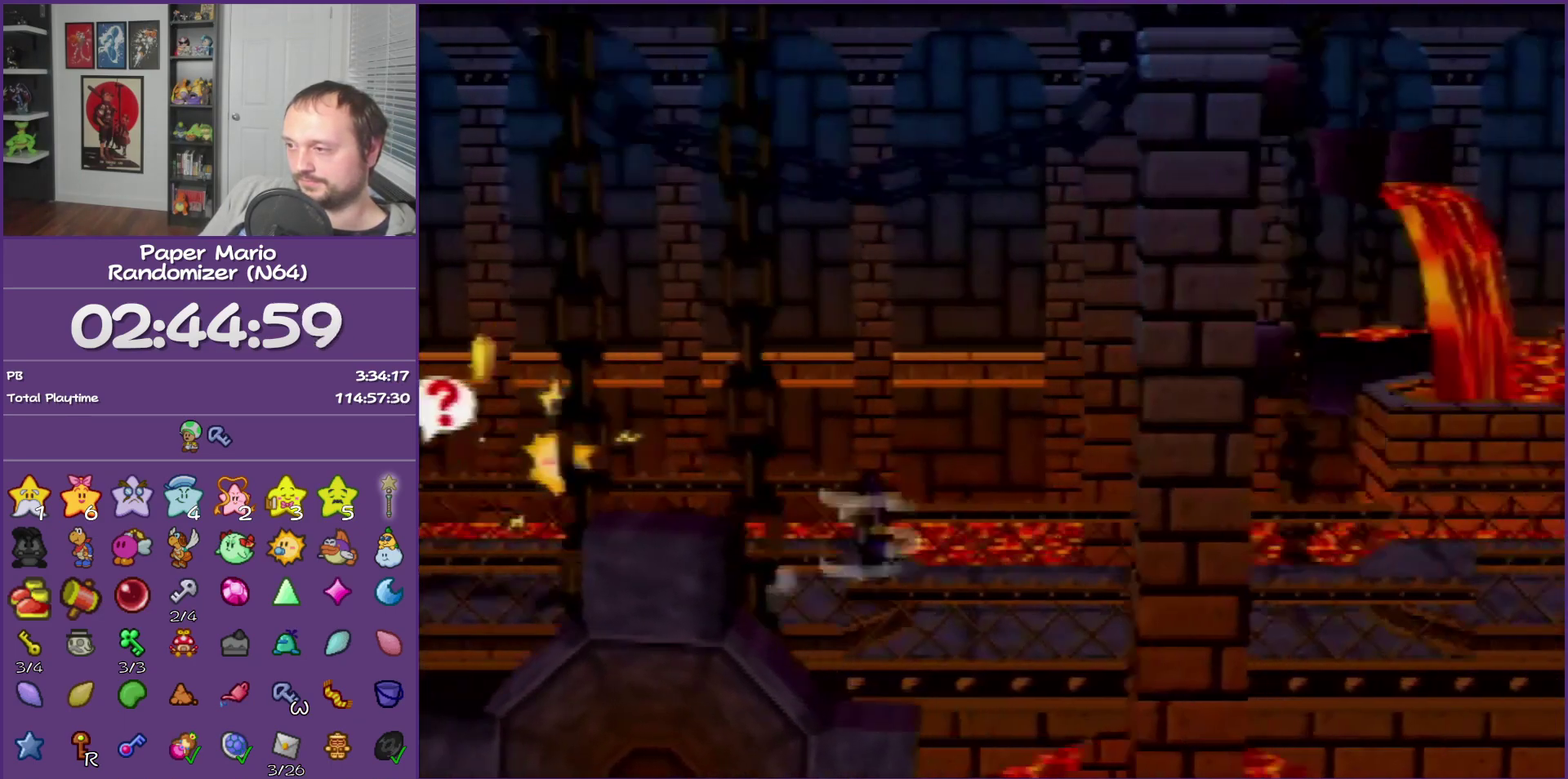
{"buttons": ["Z"], "left_stick": "right", "events": [[183, "Z", "down"], [300, "Z", "up"], [483, "Z", "down"]]}
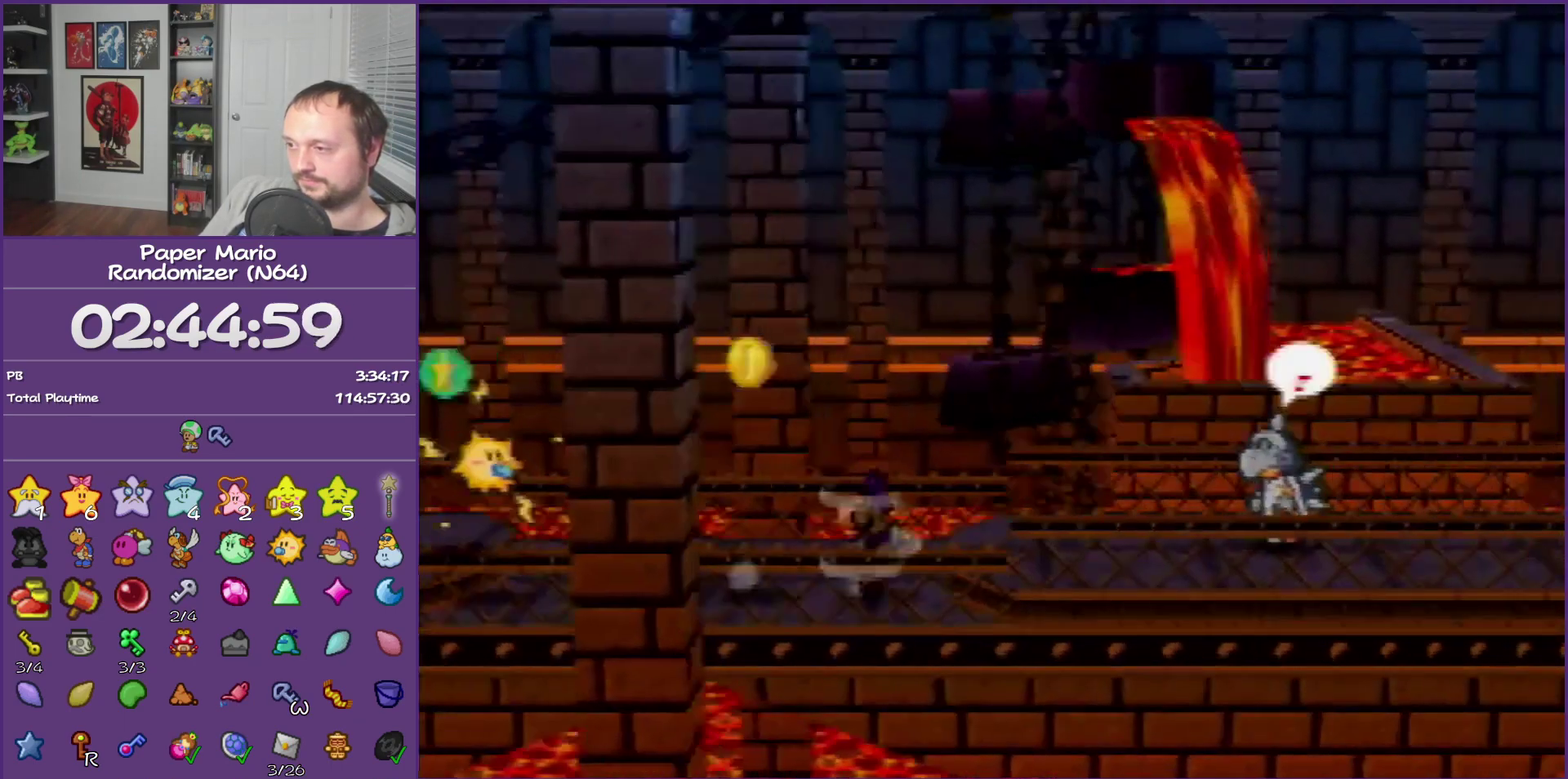
{"buttons": ["A"], "left_stick": "right", "events": [[83, "Z", "up"], [183, "A", "down"]]}
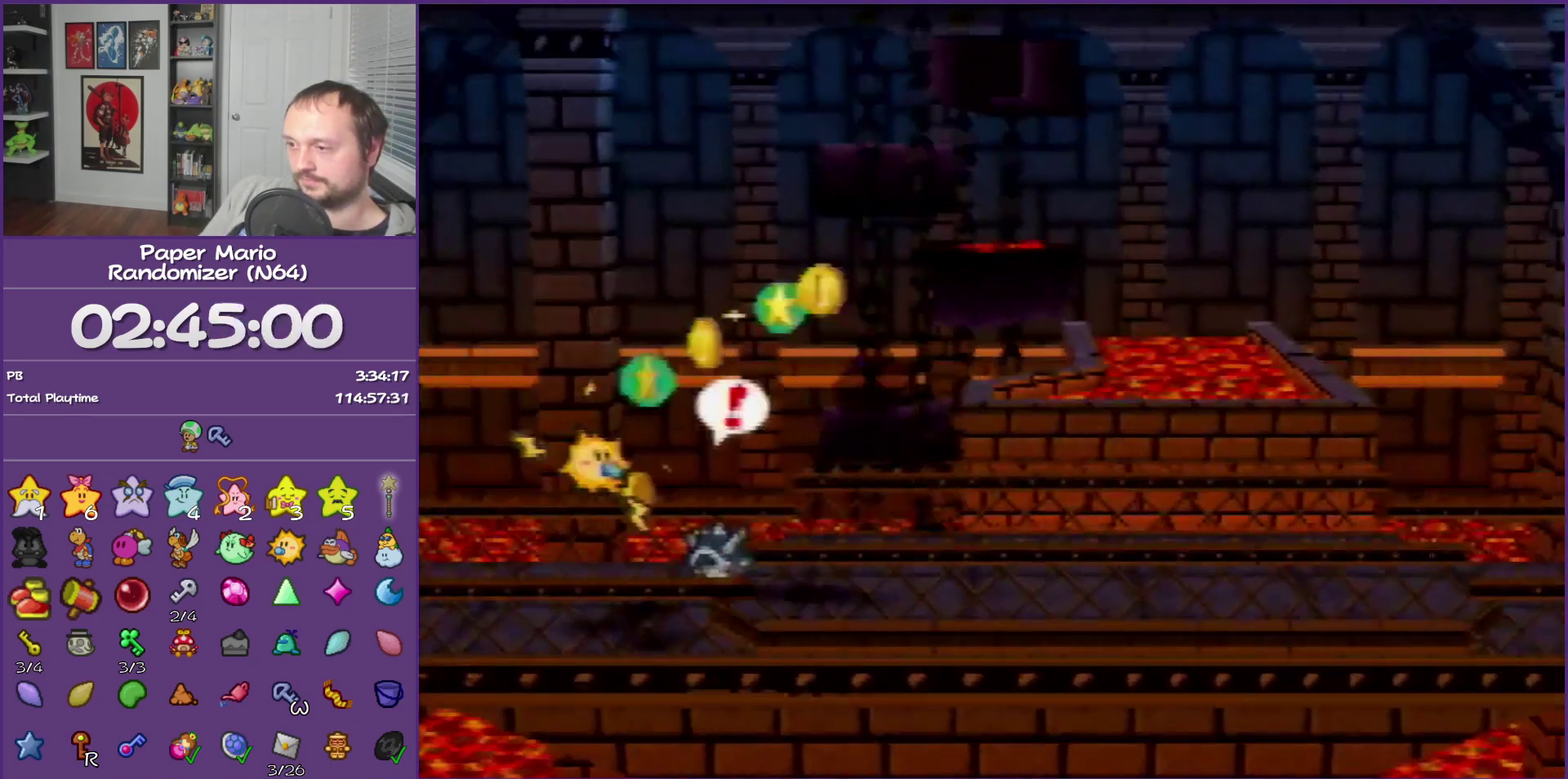
{"buttons": ["Z"], "left_stick": "right", "events": [[50, "A", "up"], [233, "Z", "down"], [300, "Z", "up"], [433, "Z", "down"]]}
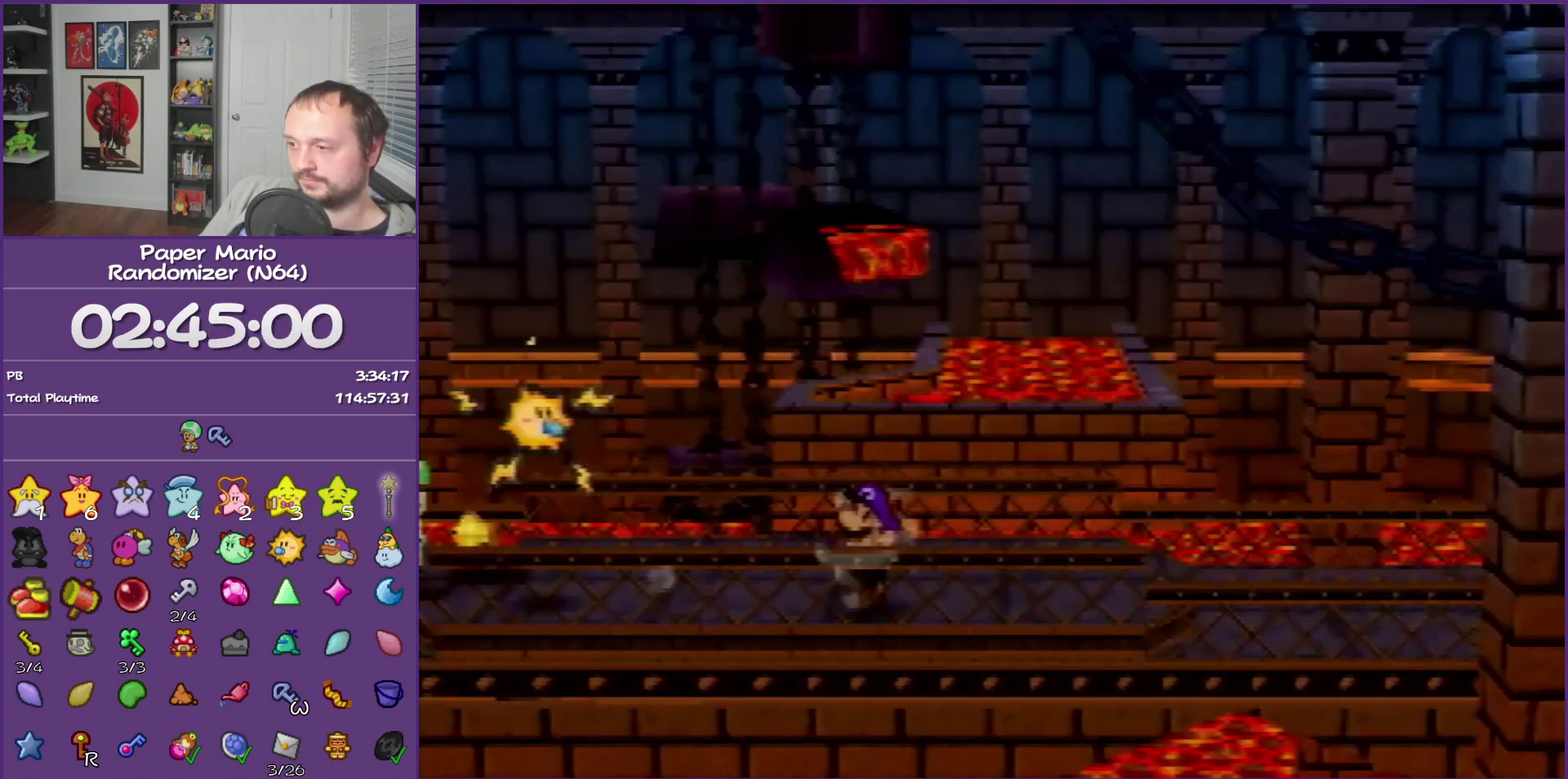
{"buttons": [], "left_stick": "right", "events": [[233, "Z", "up"]]}
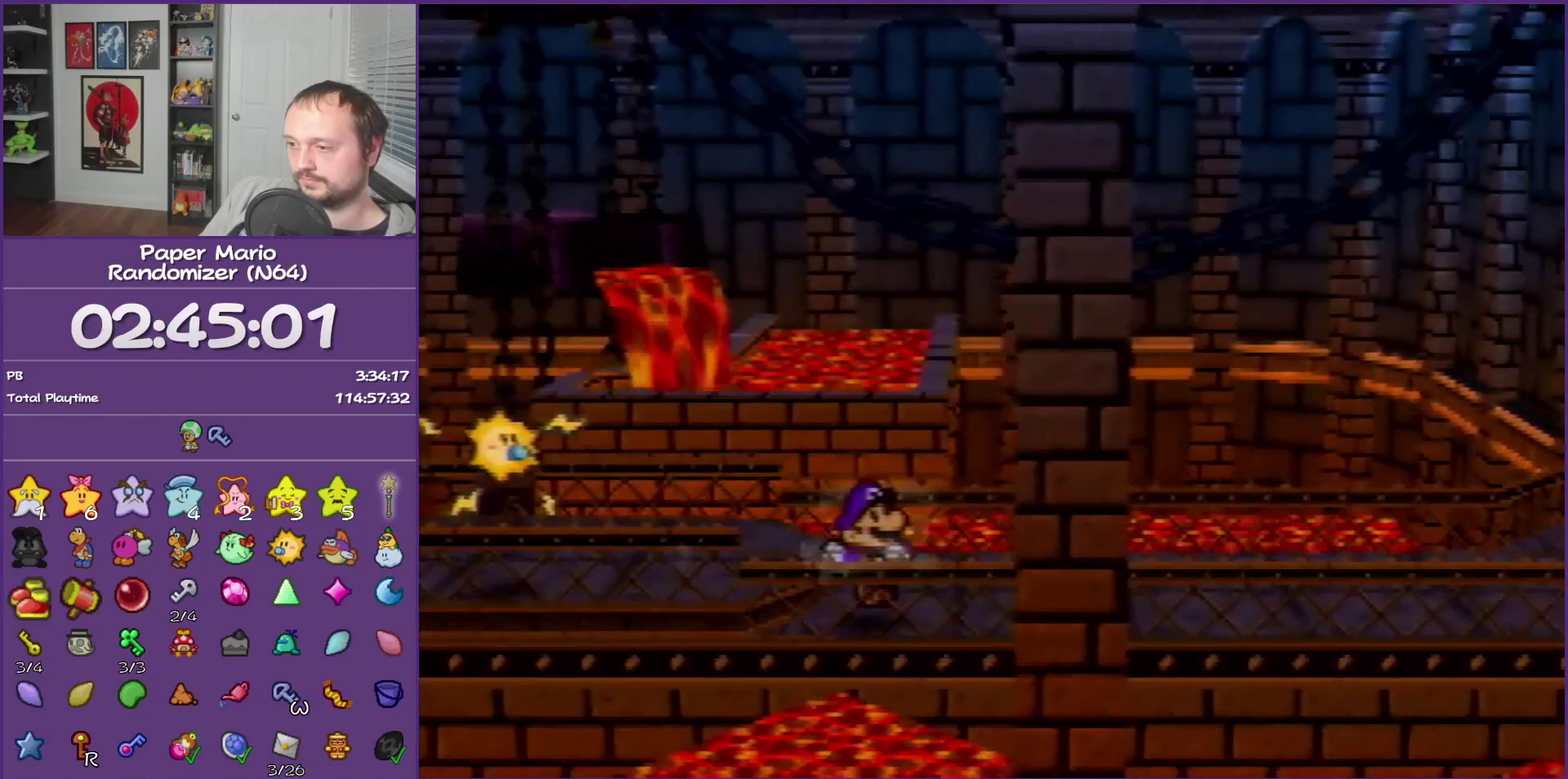
{"buttons": ["Z"], "left_stick": "right", "events": [[150, "Z", "down"]]}
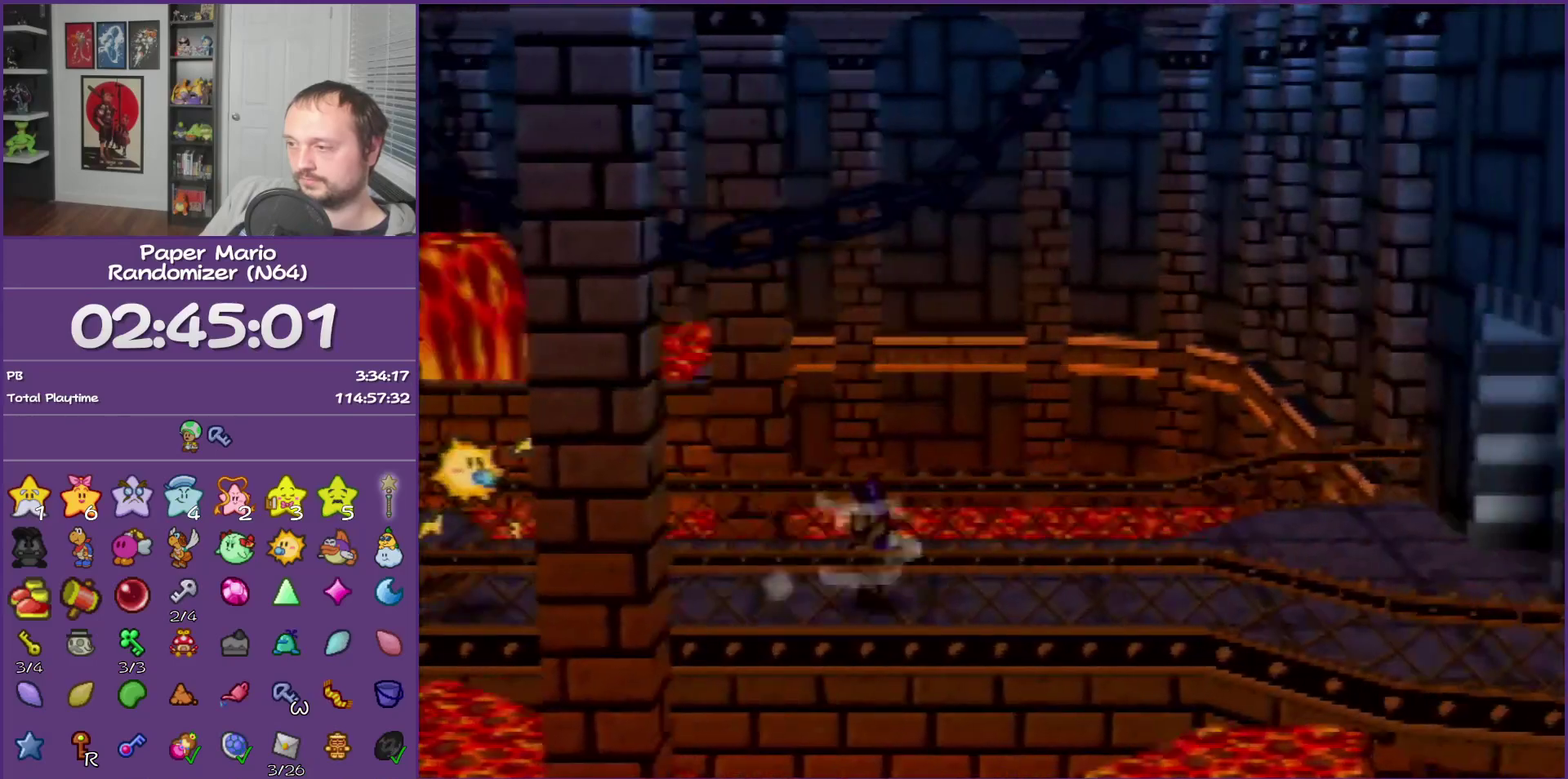
{"buttons": [], "left_stick": "up-right", "events": [[167, "Z", "up"], [267, "A", "down"], [333, "A", "up"], [483, "left_stick", "up-right"]]}
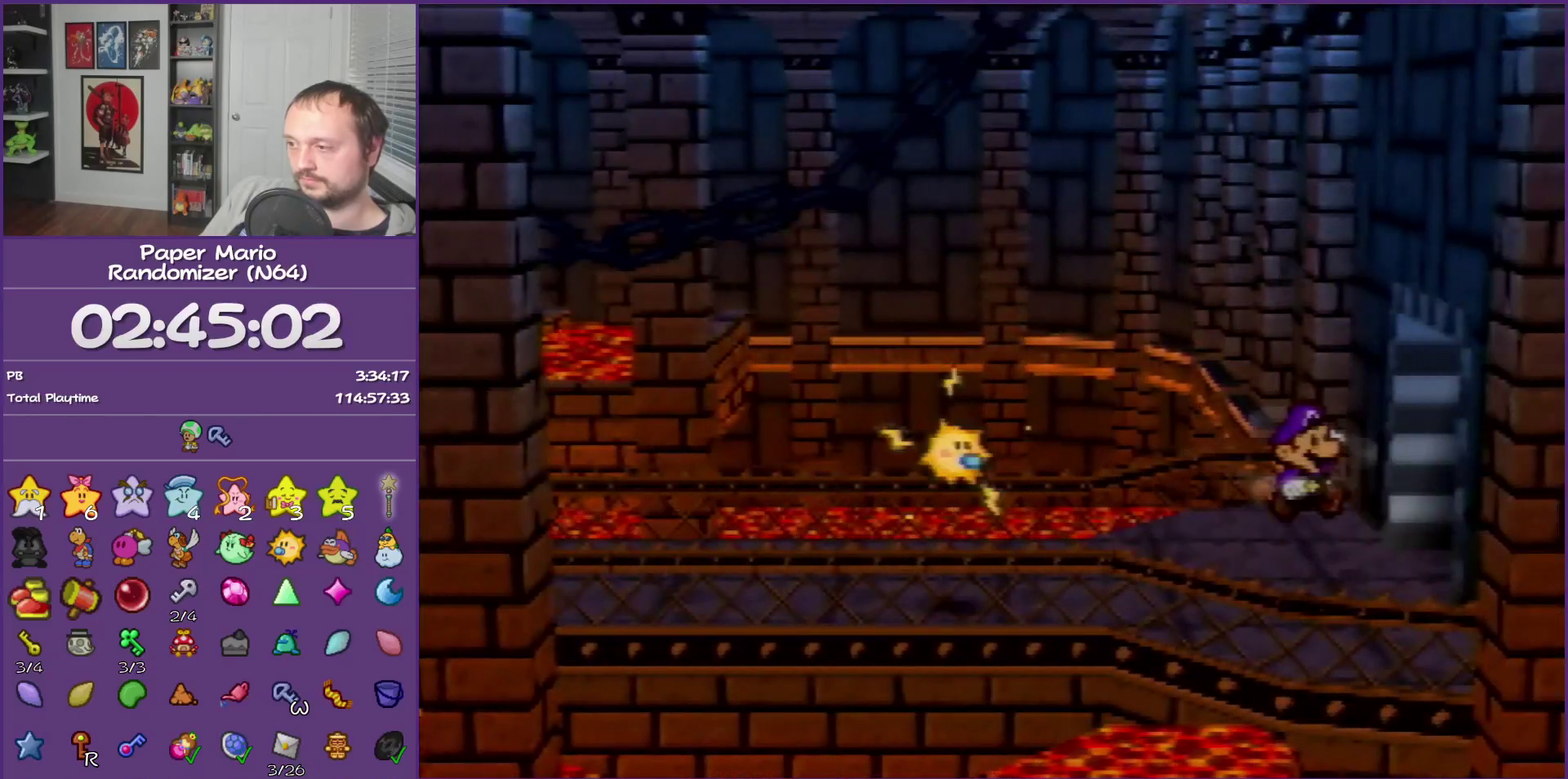
{"buttons": [], "left_stick": "up-right", "events": [[167, "Z", "down"], [317, "Z", "up"]]}
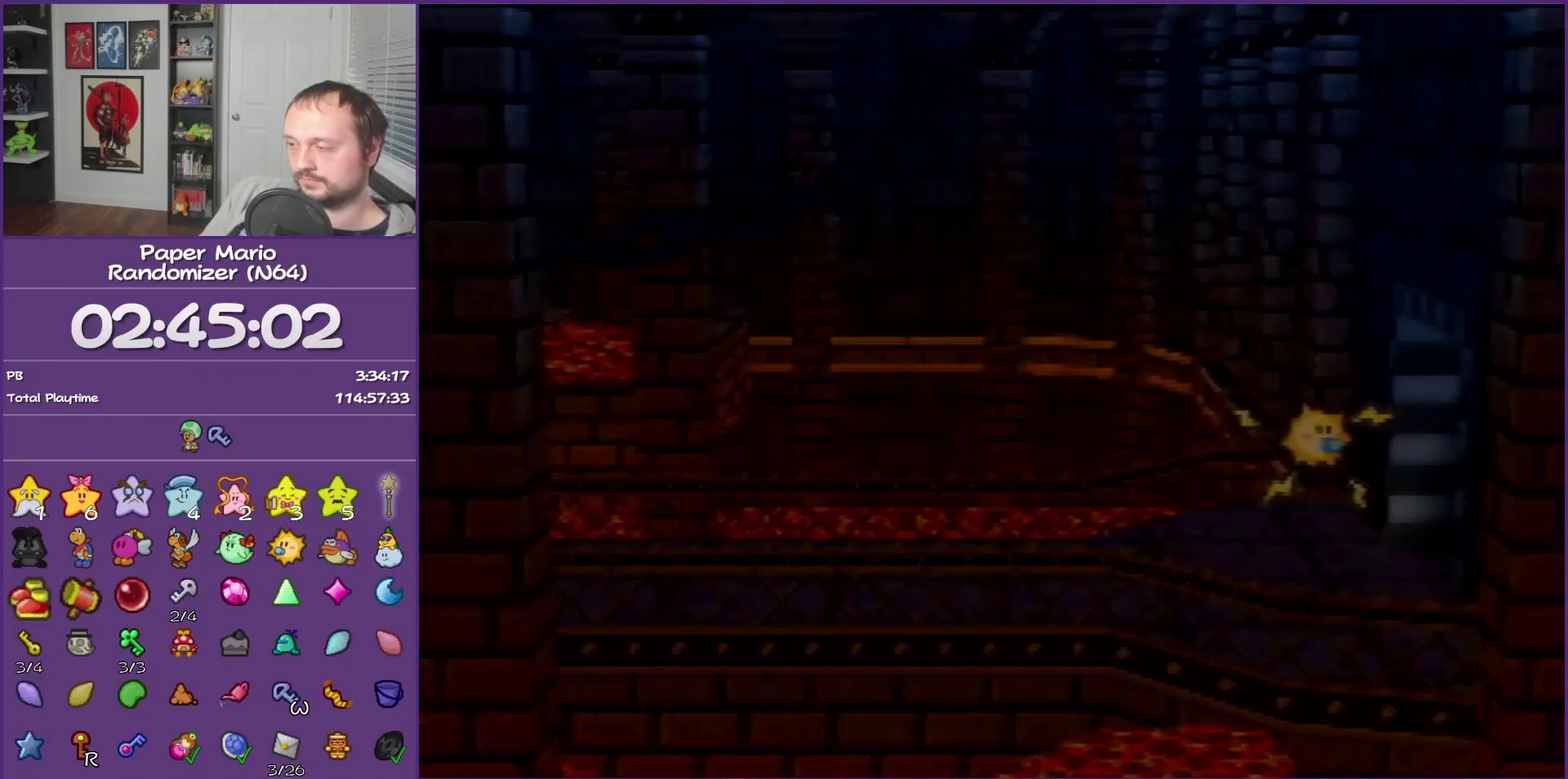
{"buttons": [], "left_stick": "up-right", "events": []}
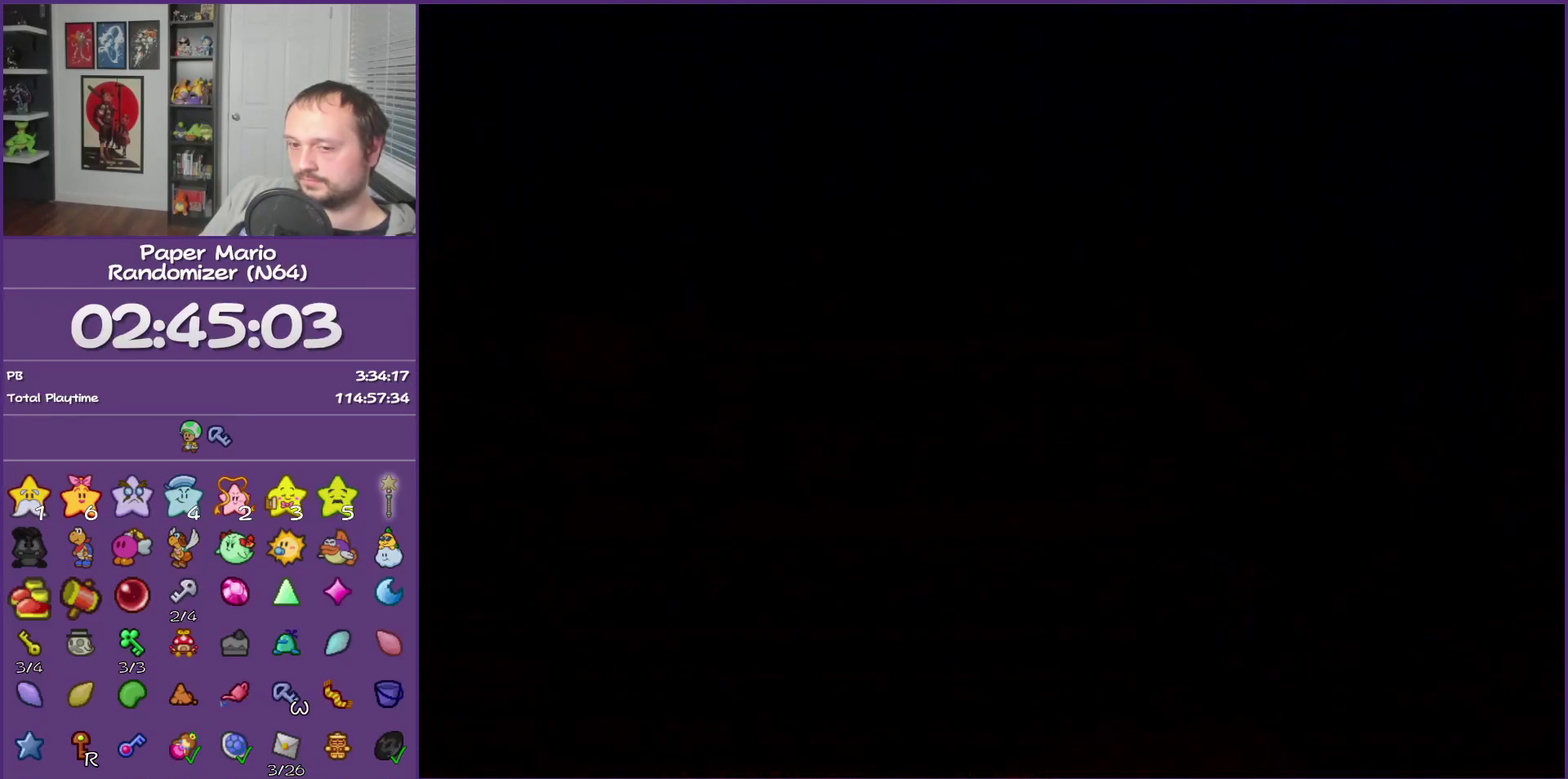
{"buttons": [], "left_stick": "up-right", "events": []}
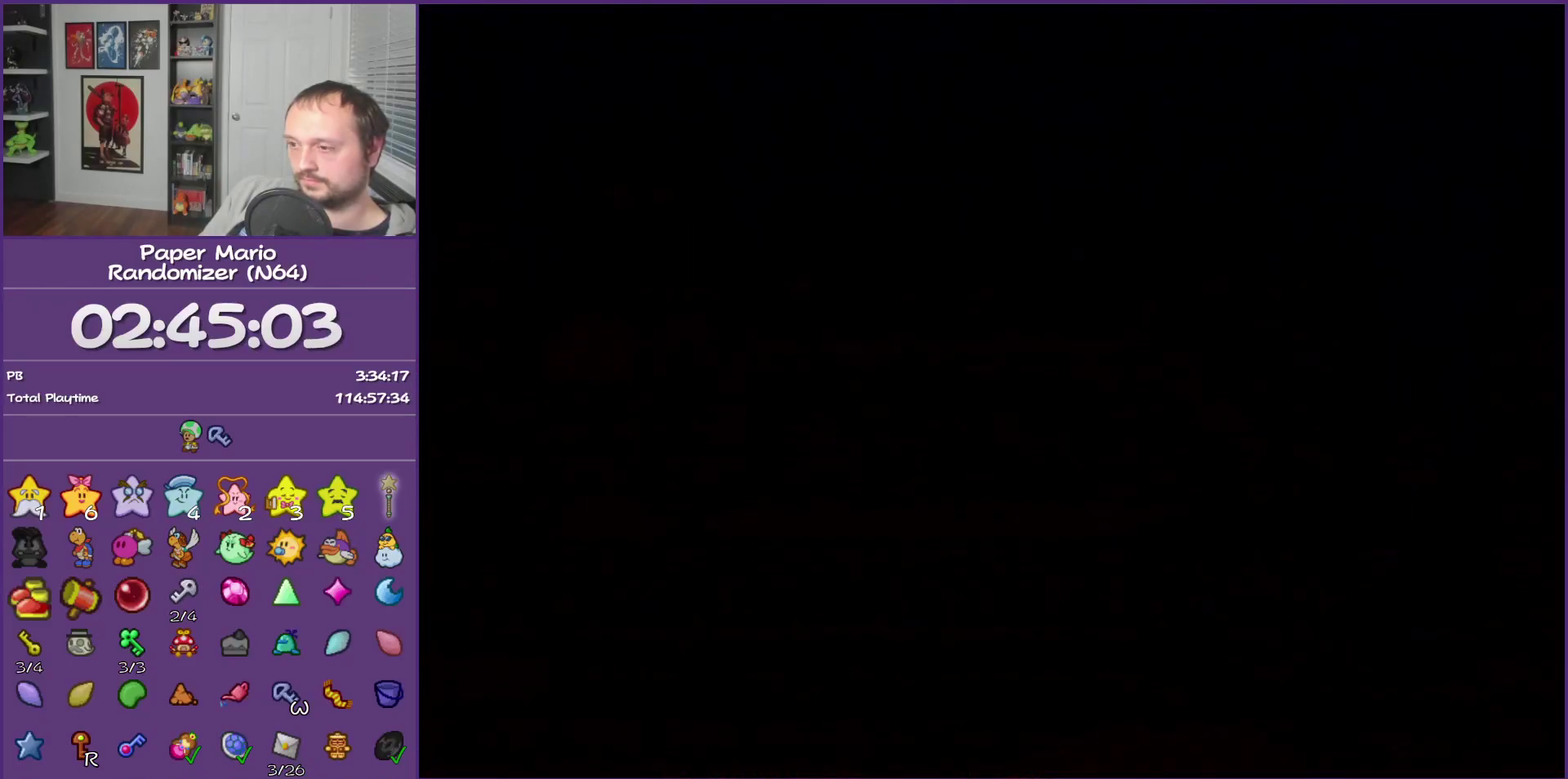
{"buttons": ["Z"], "left_stick": "up-right", "events": [[67, "Z", "down"], [150, "Z", "up"], [250, "Z", "down"], [350, "Z", "up"], [433, "Z", "down"]]}
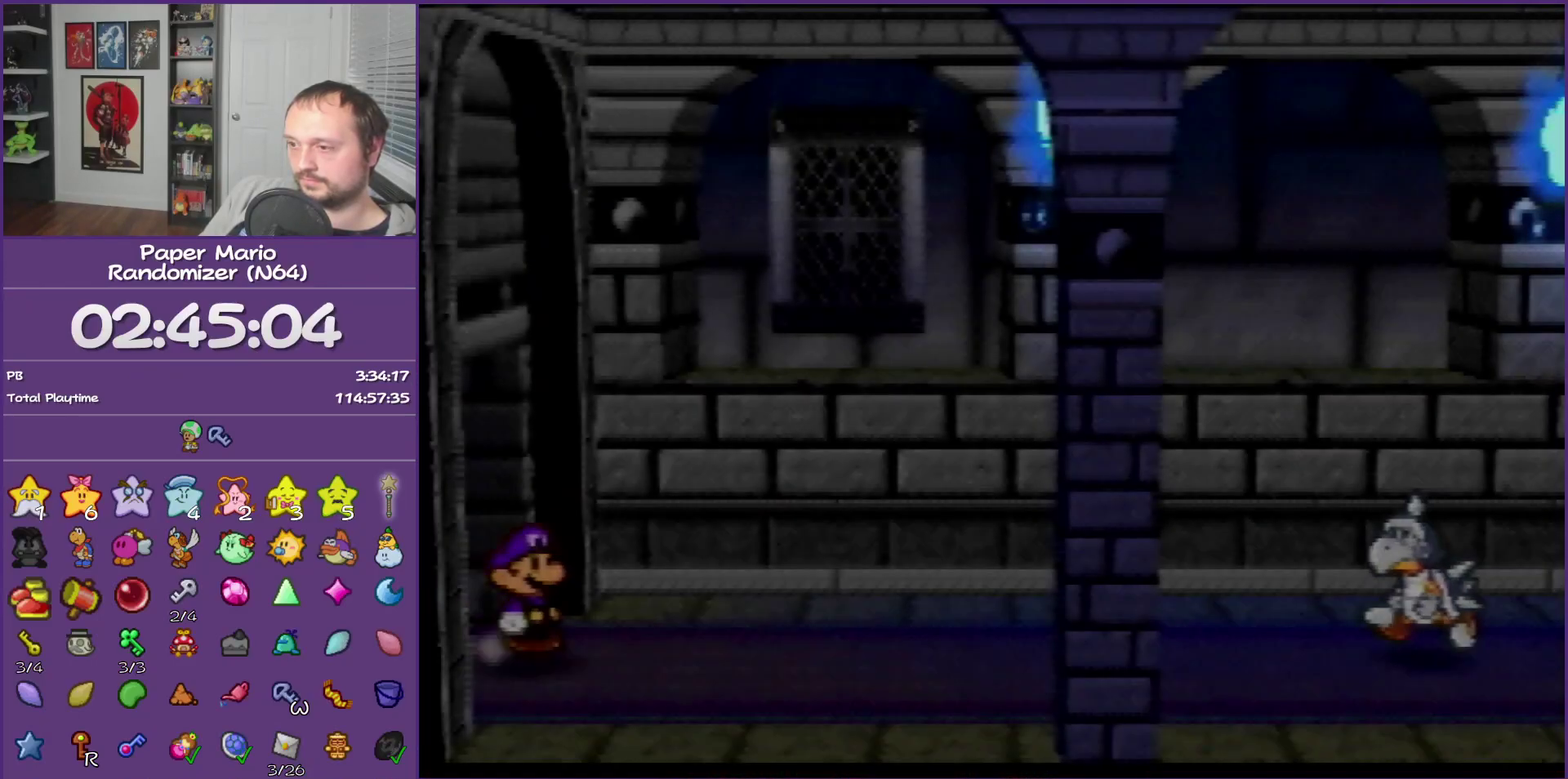
{"buttons": [], "left_stick": "up-right", "events": [[33, "Z", "up"], [133, "Z", "down"], [250, "Z", "up"], [417, "Z", "down"], [500, "Z", "up"]]}